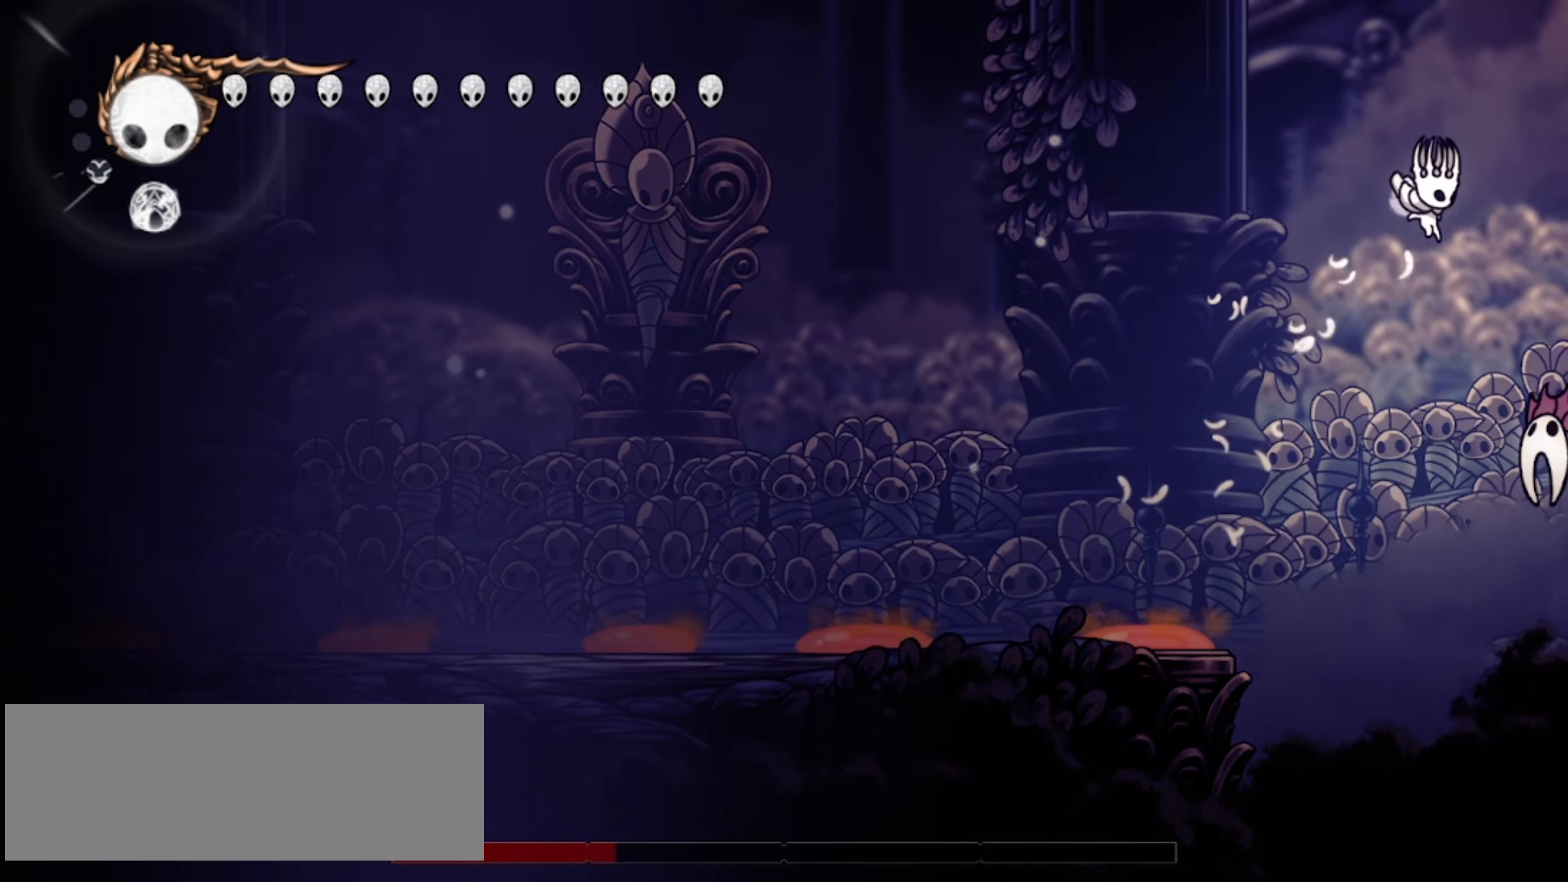
Gameplay with keyboard; each line is a JSON object with the keys held at the frame after it. "events" lists presses ("down") and releases ("up") of "a", "c", "d", "down", "f", "i", "left", "right", "s", "up", "x" and "z" between this image and that frame as [ms after this image, input, new state], when the widget could be followed in between. No other keys are recorded. Mouse input is not recorded.
{"keys": ["down", "left", "x"], "events": [[67, "x", "down"], [150, "x", "up"], [200, "x", "down"], [250, "left", "down"], [250, "right", "up"], [250, "x", "up"], [250, "z", "up"], [350, "x", "down"], [400, "left", "up"], [400, "right", "down"], [400, "x", "up"], [484, "left", "down"], [484, "right", "up"], [484, "x", "down"]]}
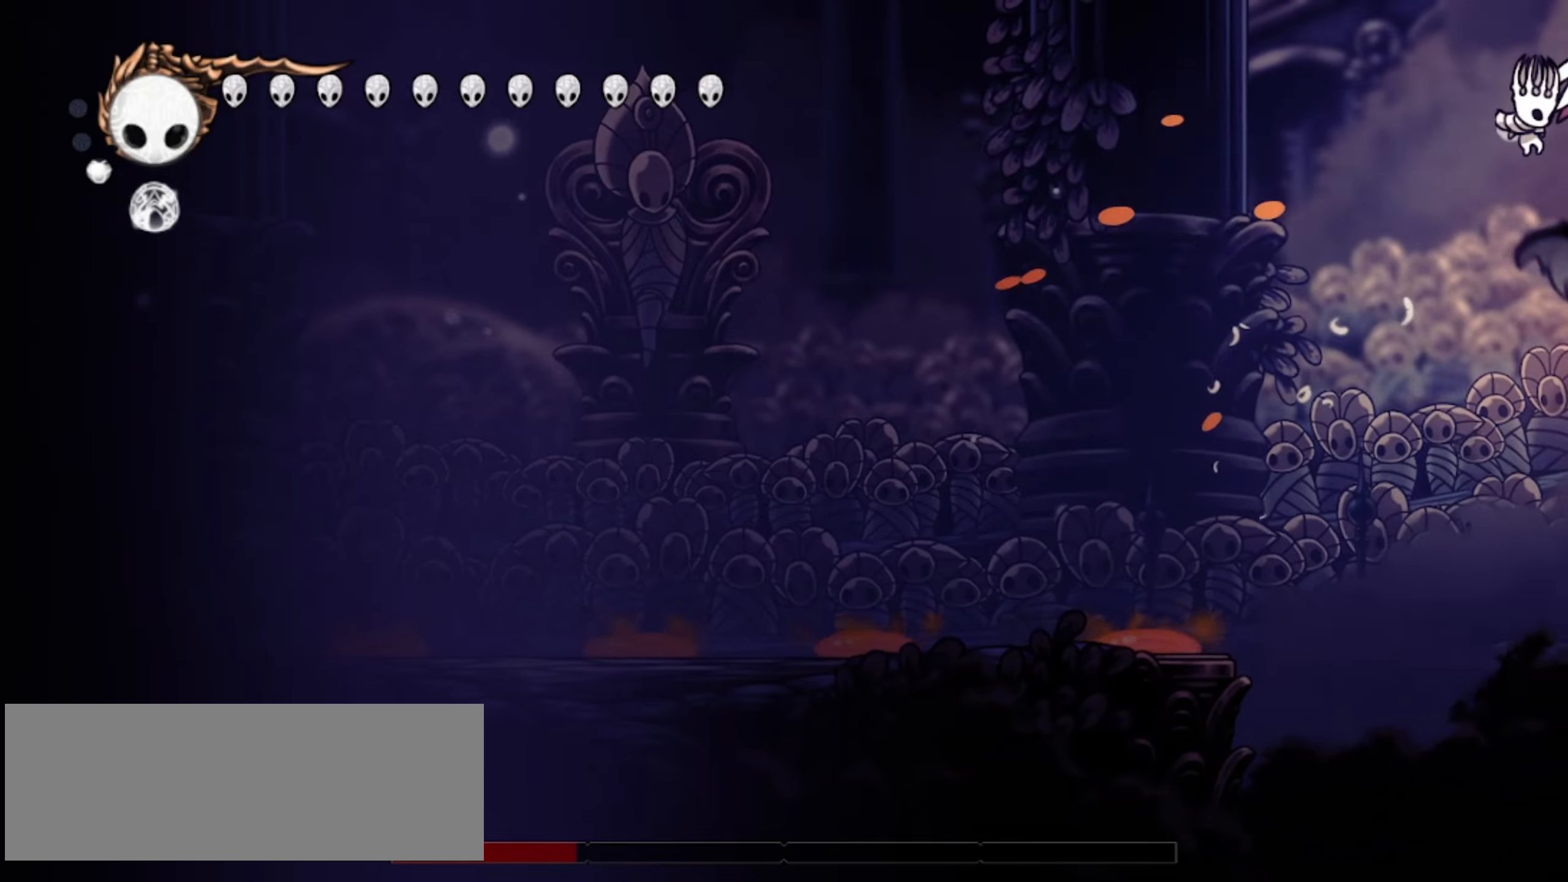
{"keys": ["c", "left"], "events": [[34, "x", "up"], [84, "x", "down"], [134, "left", "up"], [184, "right", "down"], [184, "x", "up"], [217, "x", "down"], [267, "right", "up"], [267, "x", "up"], [367, "right", "down"], [367, "x", "down"], [417, "down", "up"], [417, "left", "down"], [417, "right", "up"], [417, "x", "up"], [500, "c", "down"]]}
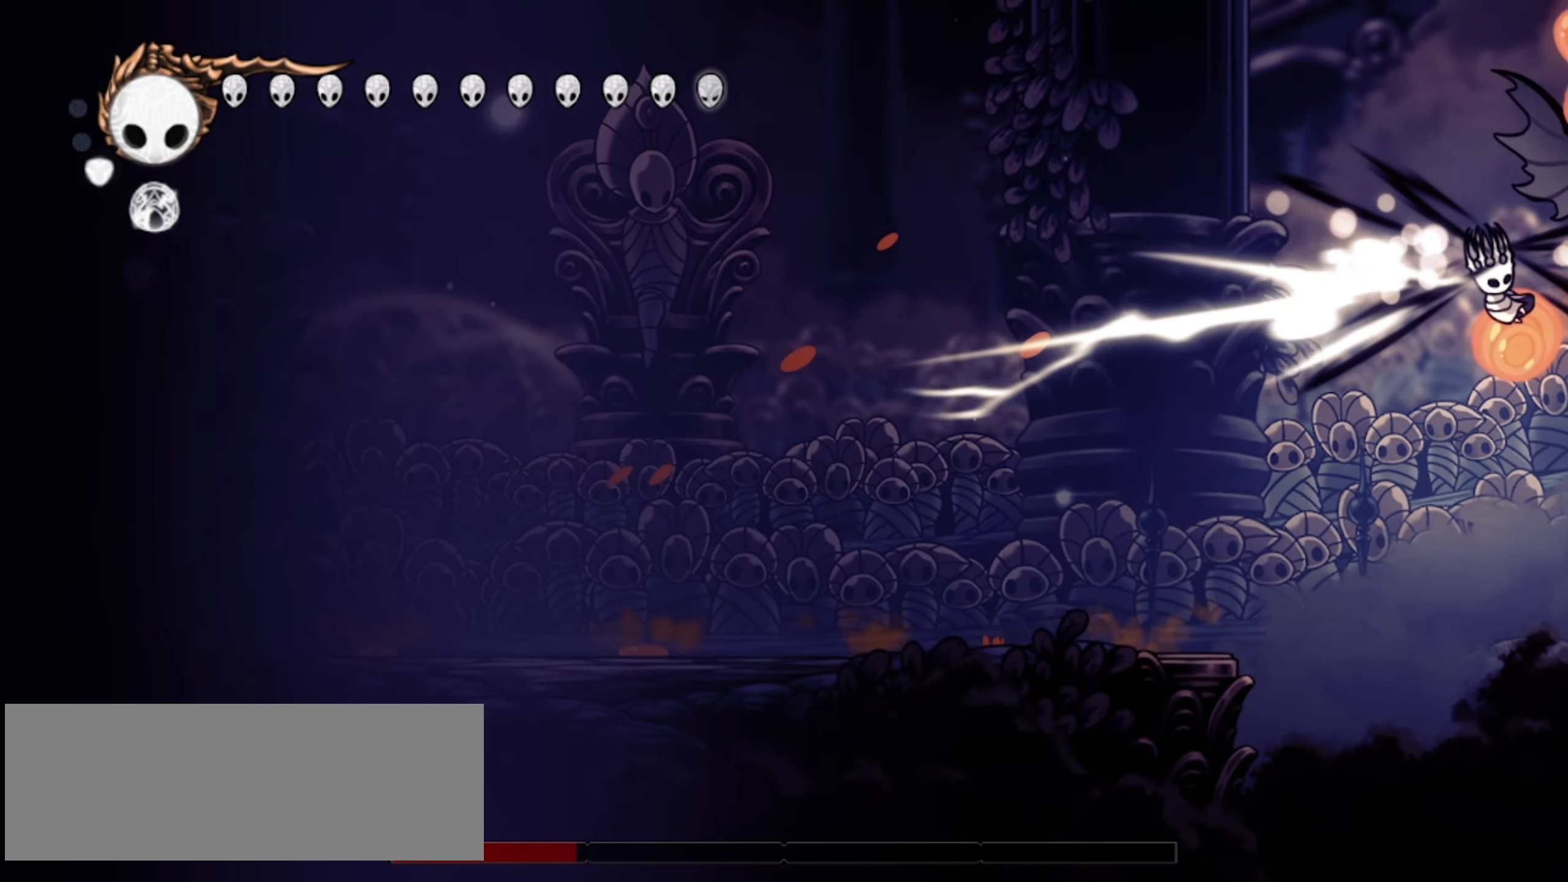
{"keys": ["right", "x", "z"], "events": [[100, "c", "up"], [150, "left", "up"], [150, "right", "down"], [200, "c", "down"], [234, "c", "up"], [334, "z", "down"], [434, "x", "down"]]}
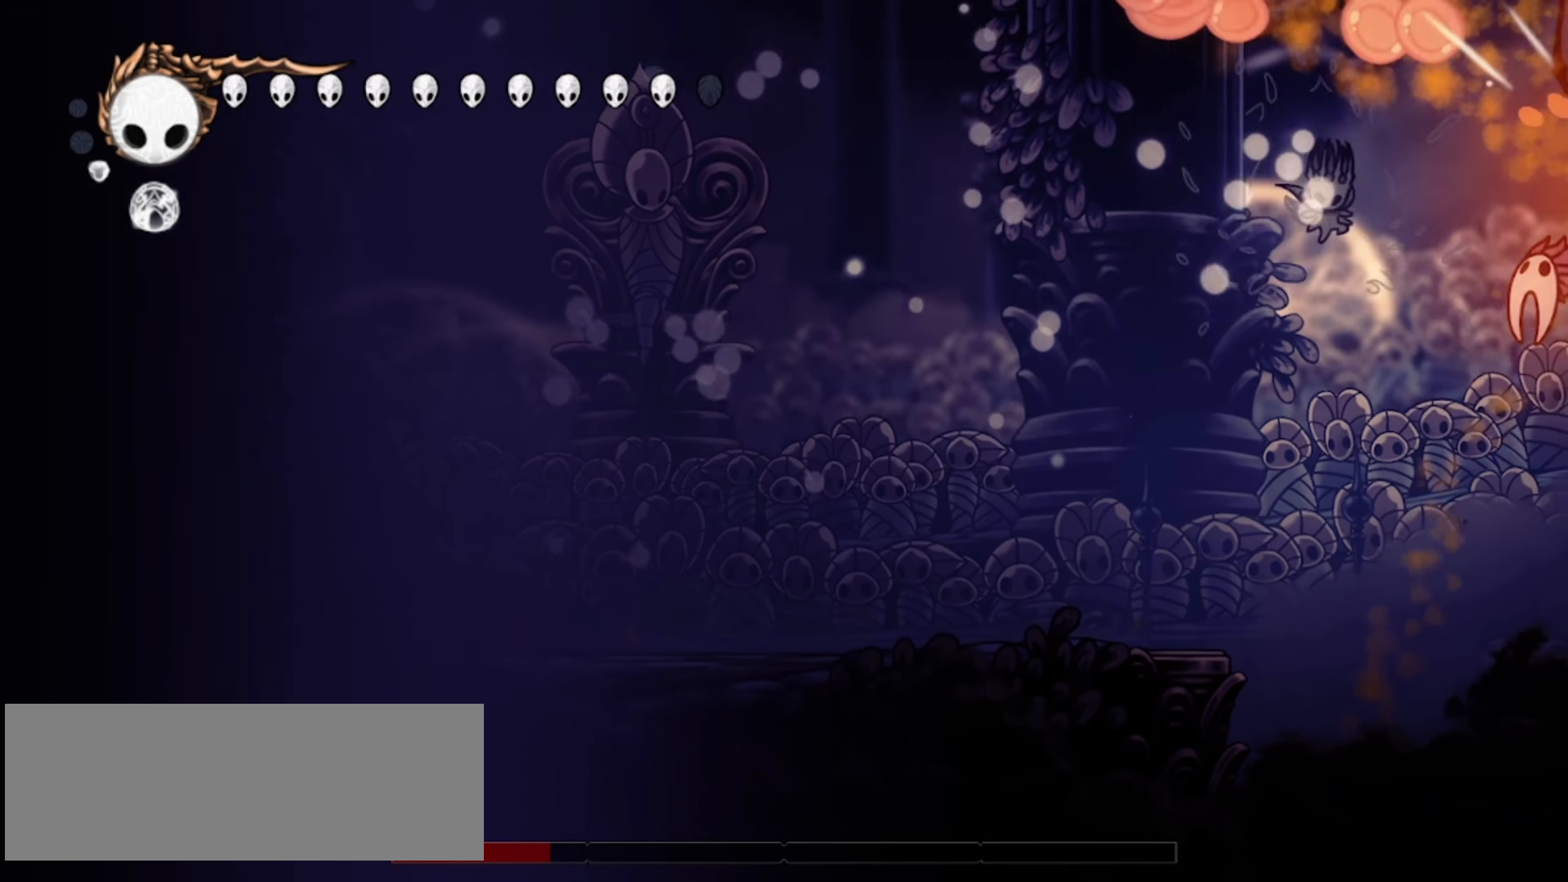
{"keys": ["left"], "events": [[67, "x", "up"], [117, "z", "up"], [200, "a", "down"], [250, "a", "up"], [300, "right", "up"], [350, "a", "down"], [384, "a", "up"], [434, "left", "down"]]}
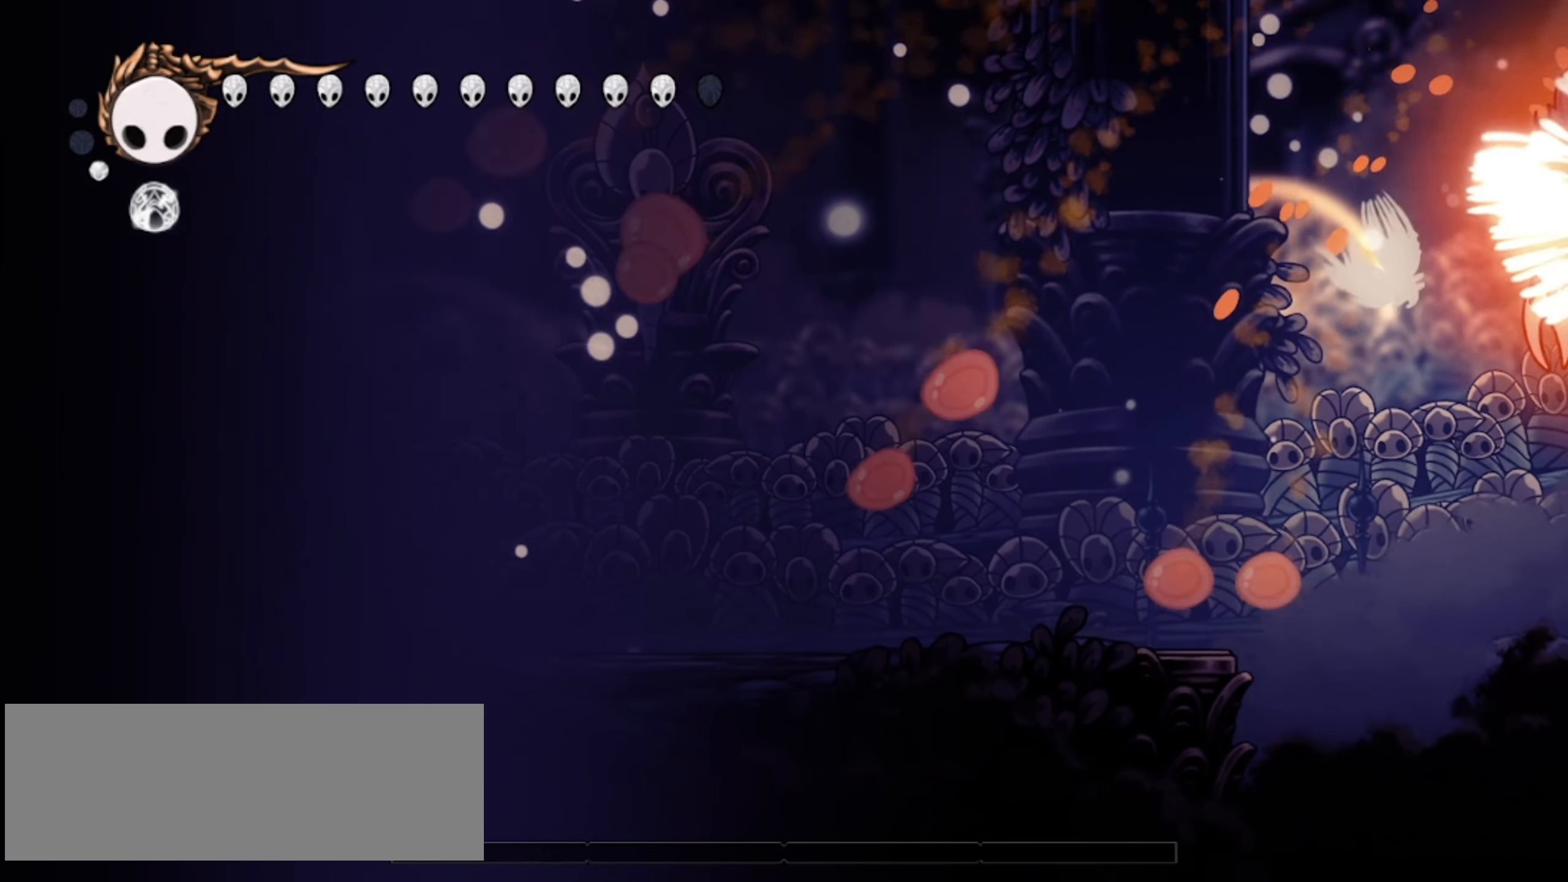
{"keys": ["down", "left"], "events": [[217, "c", "down"], [267, "c", "up"], [350, "c", "down"], [400, "down", "down"], [450, "c", "up"]]}
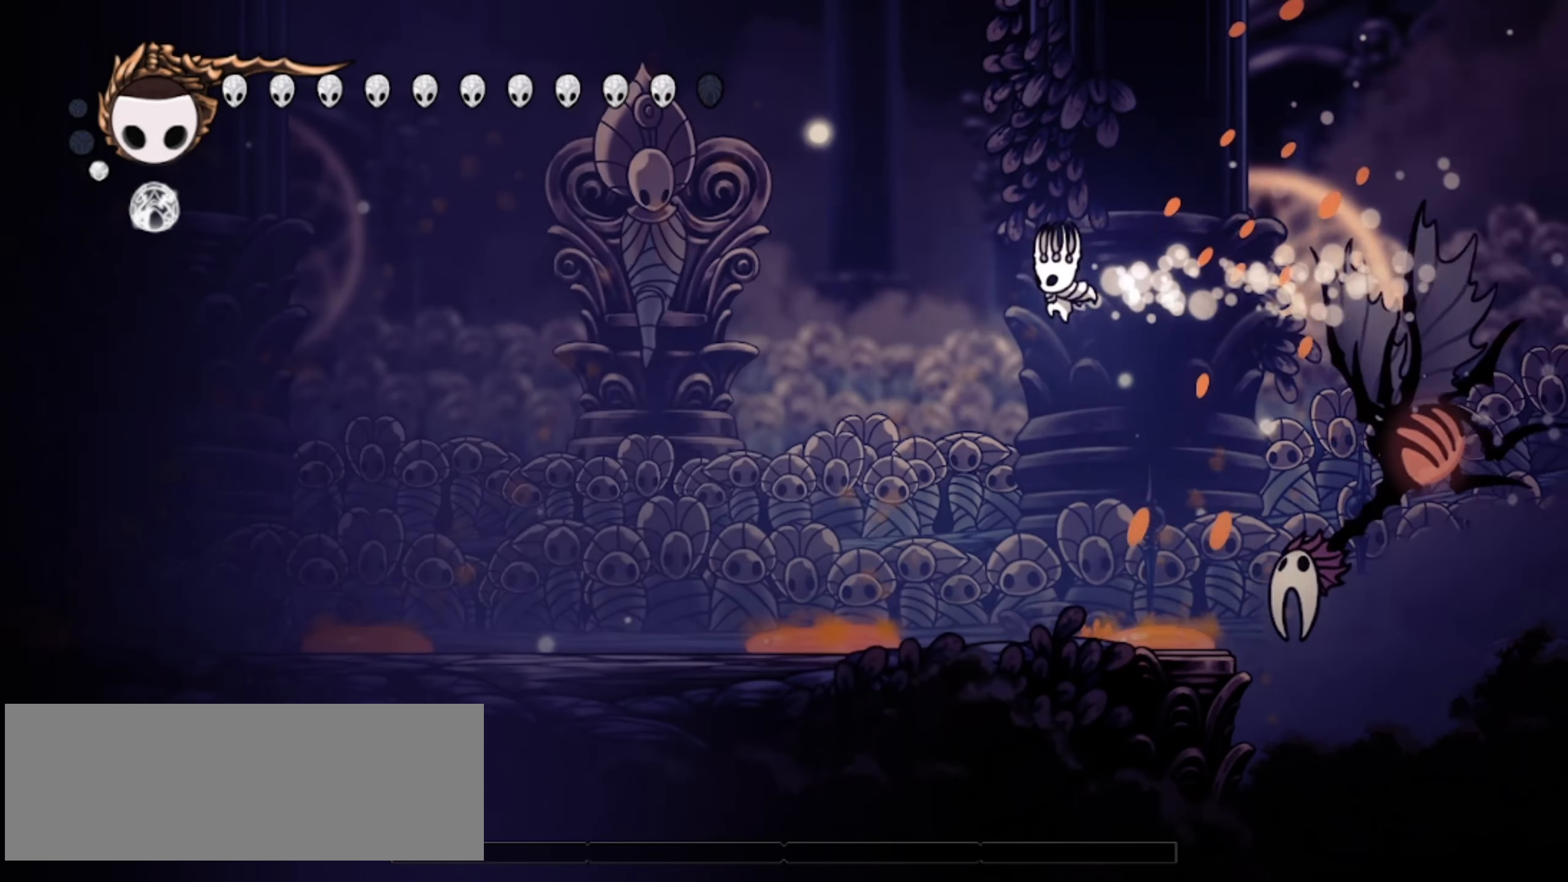
{"keys": ["down", "left"], "events": [[50, "left", "up"], [50, "right", "down"], [100, "z", "down"], [184, "left", "down"], [184, "x", "down"], [234, "right", "up"], [284, "x", "up"], [284, "z", "up"], [334, "x", "down"], [417, "x", "up"]]}
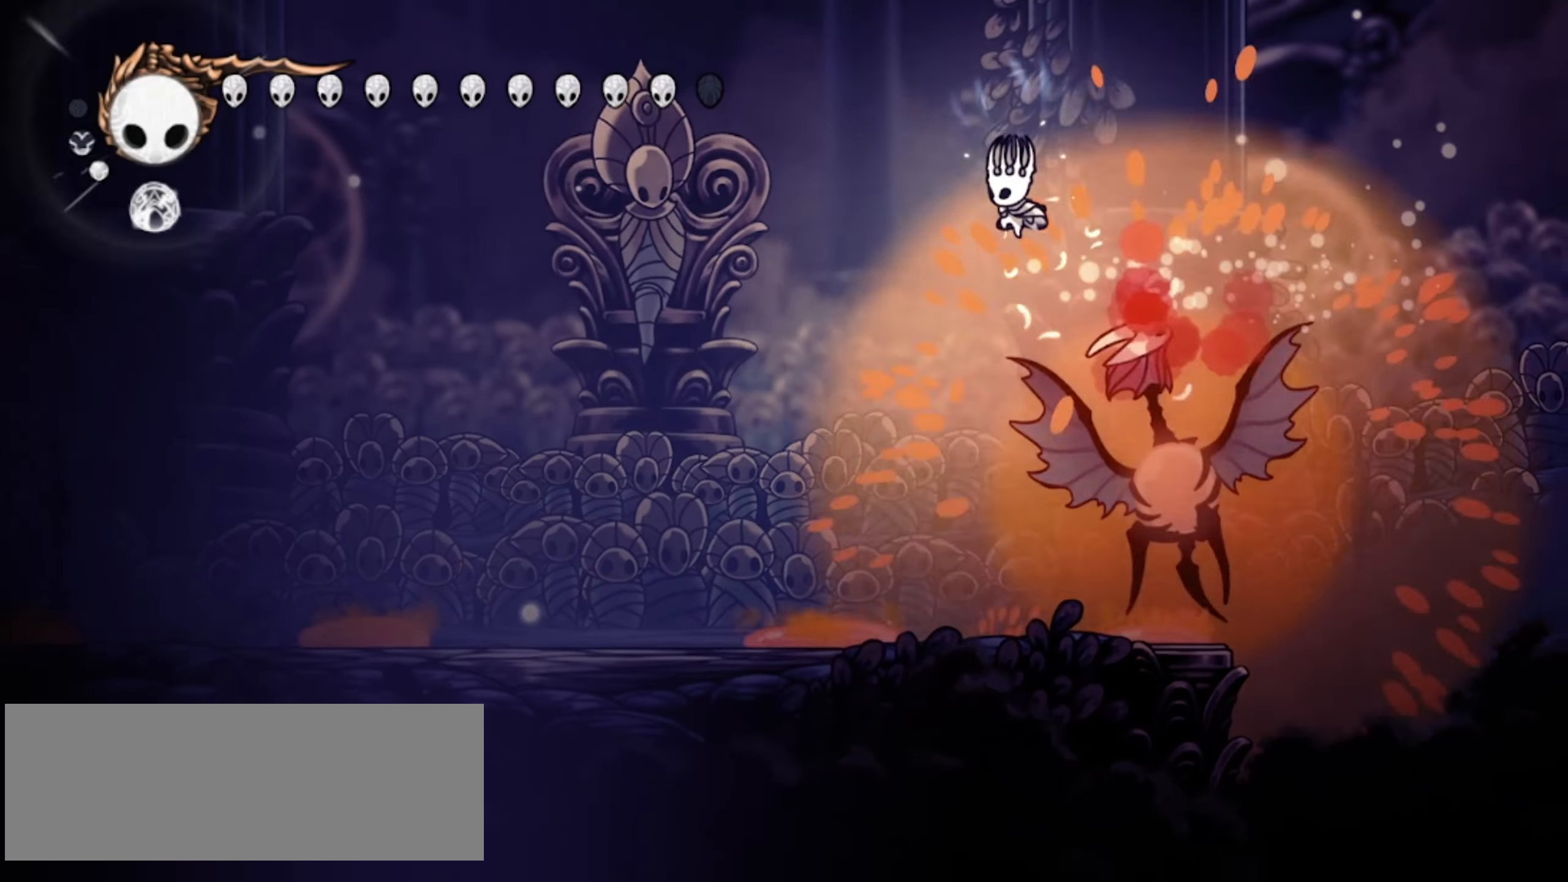
{"keys": ["right"], "events": [[67, "down", "up"], [300, "right", "down"], [350, "left", "up"]]}
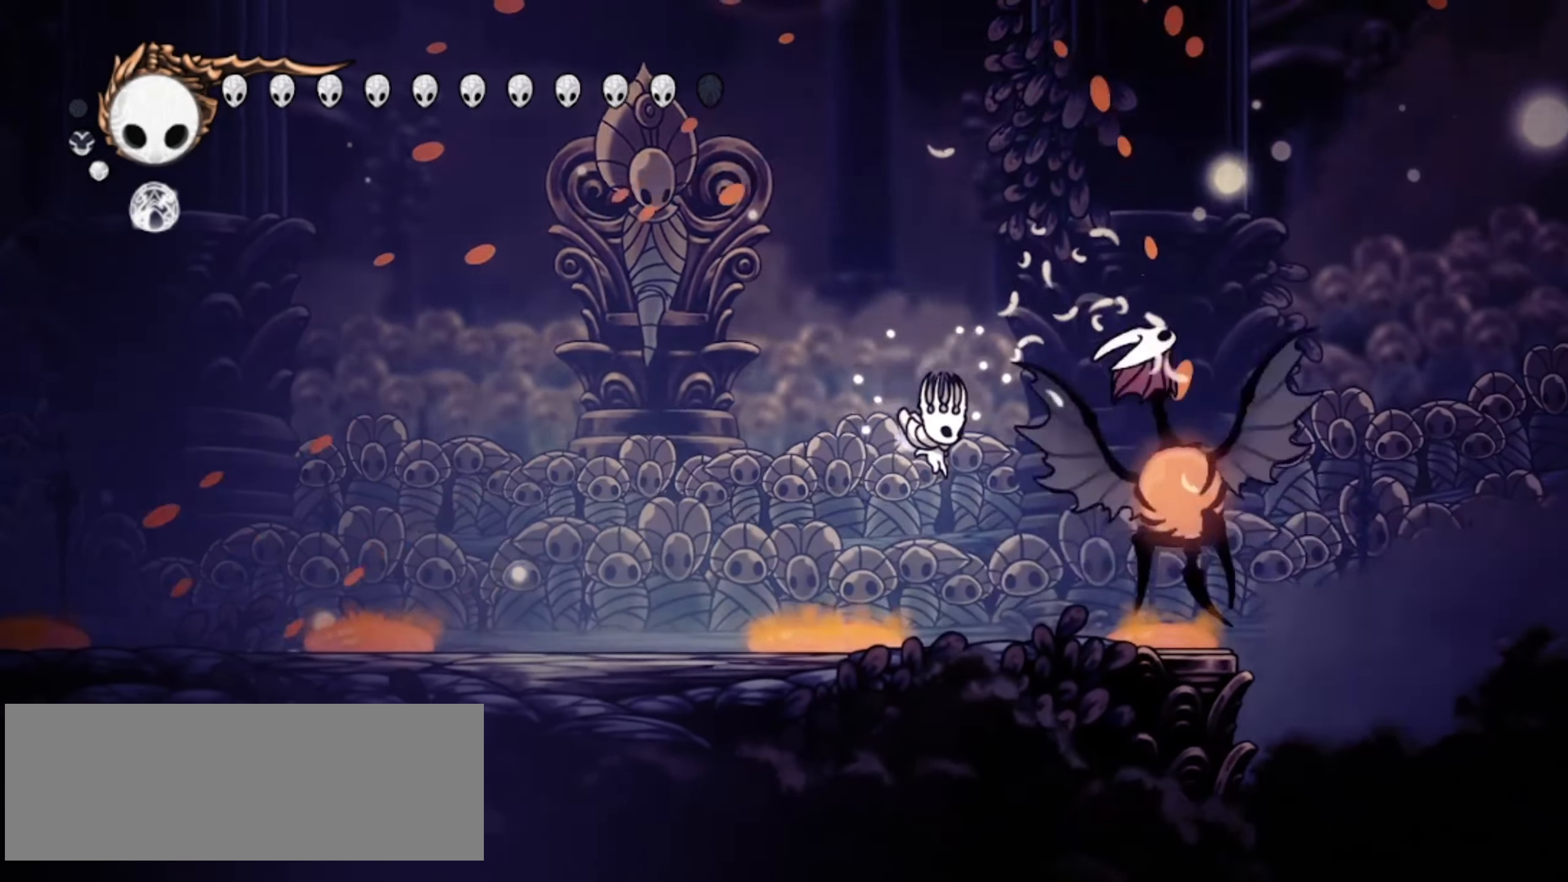
{"keys": ["c", "left", "up", "x"], "events": [[134, "z", "down"], [184, "left", "down"], [184, "right", "up"], [184, "x", "down"], [217, "up", "down"], [417, "c", "down"], [417, "z", "up"]]}
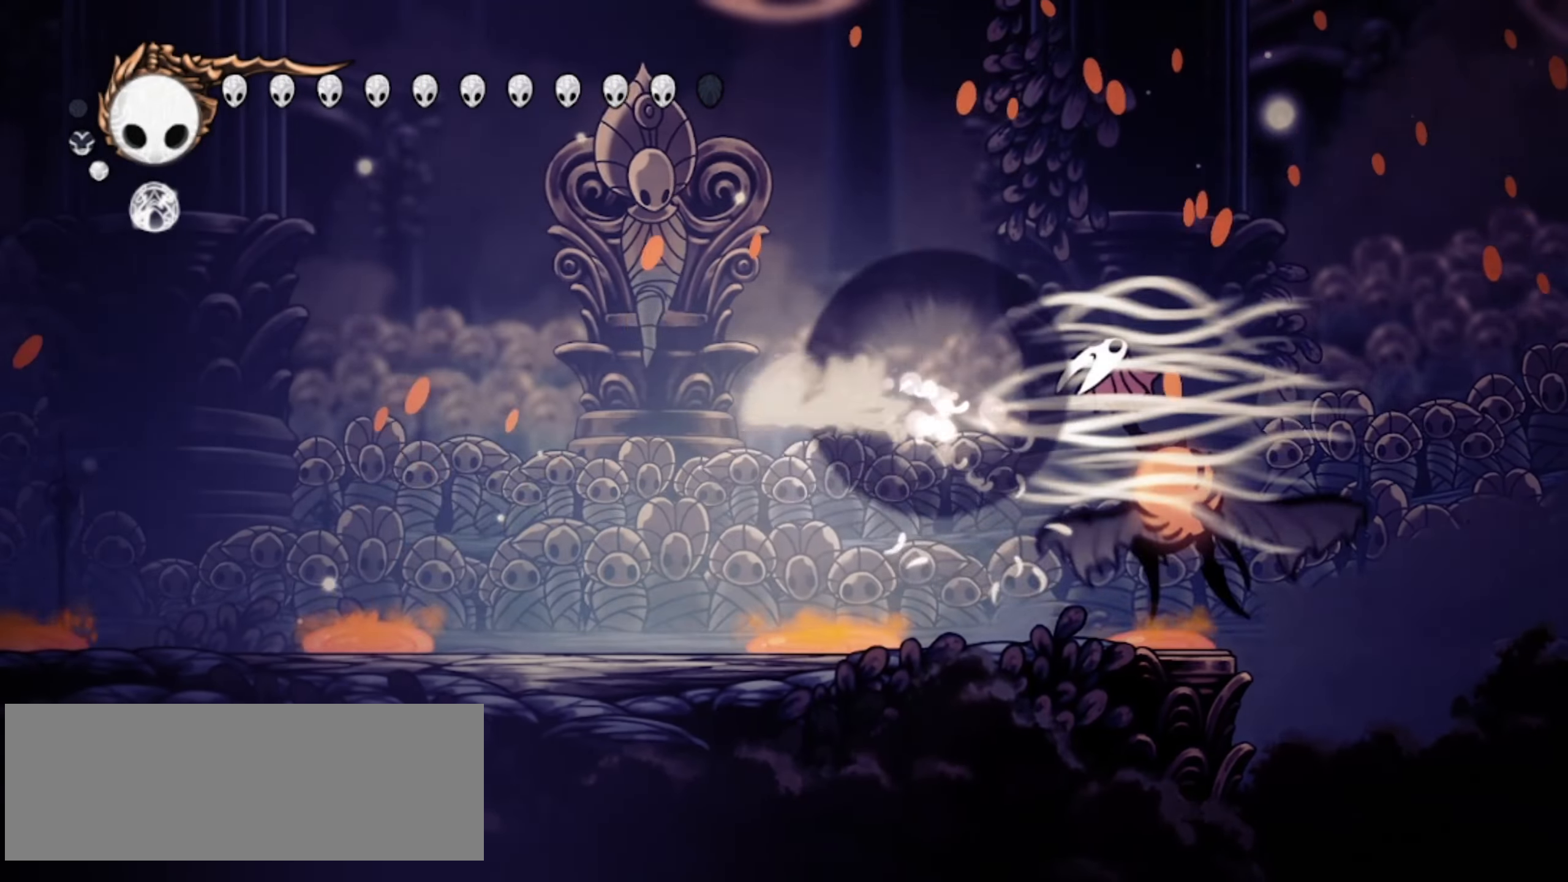
{"keys": ["up", "x"], "events": [[50, "c", "up"], [234, "left", "up"], [234, "right", "down"], [384, "right", "up"]]}
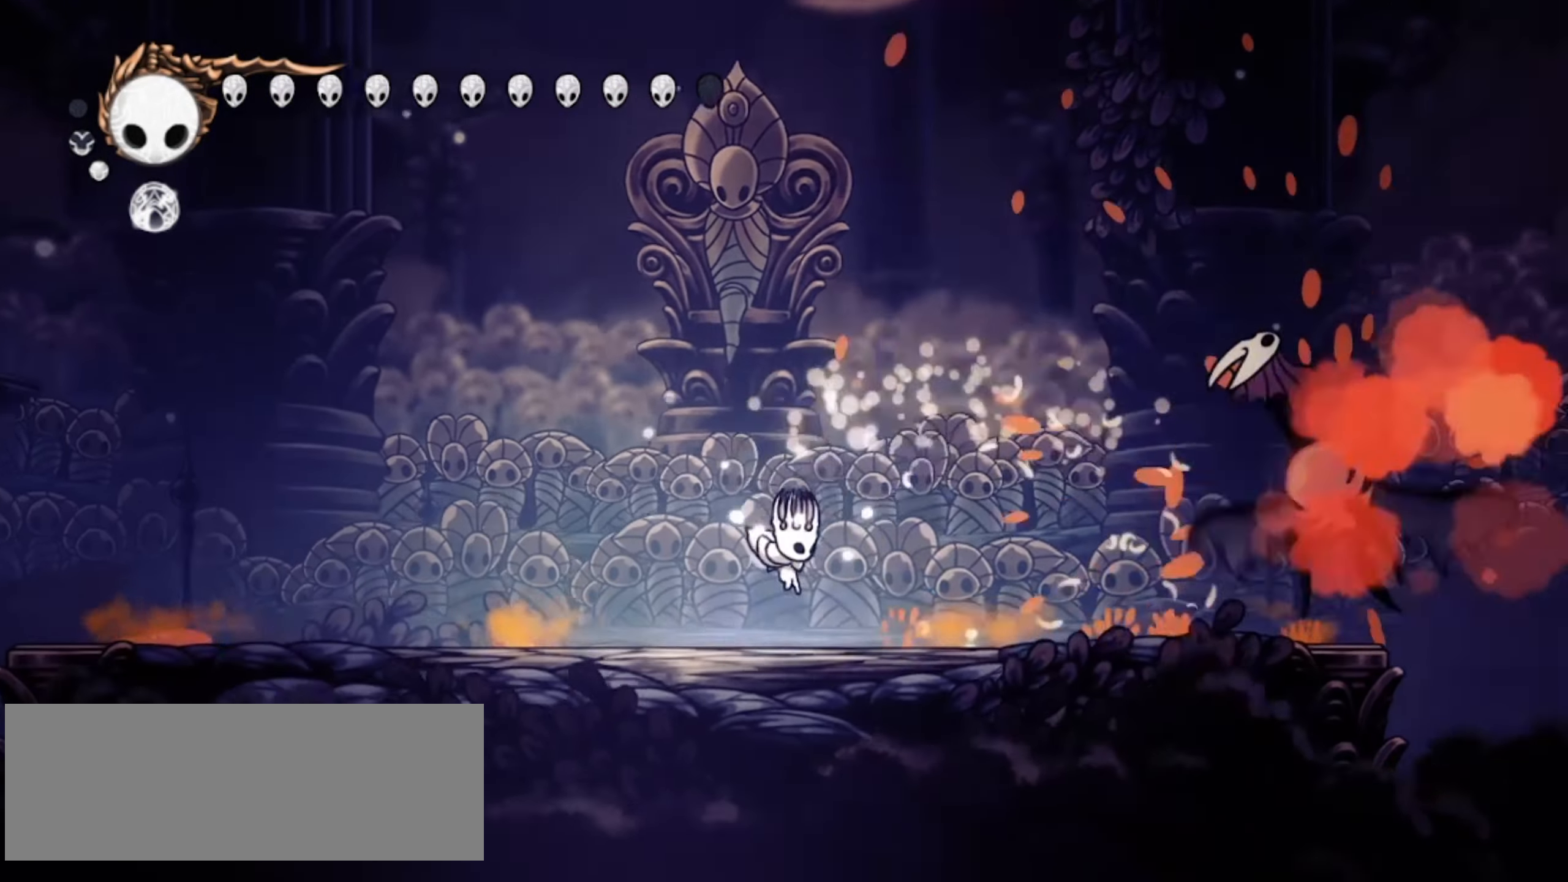
{"keys": ["right", "up", "x", "z"], "events": [[17, "right", "down"], [67, "z", "down"]]}
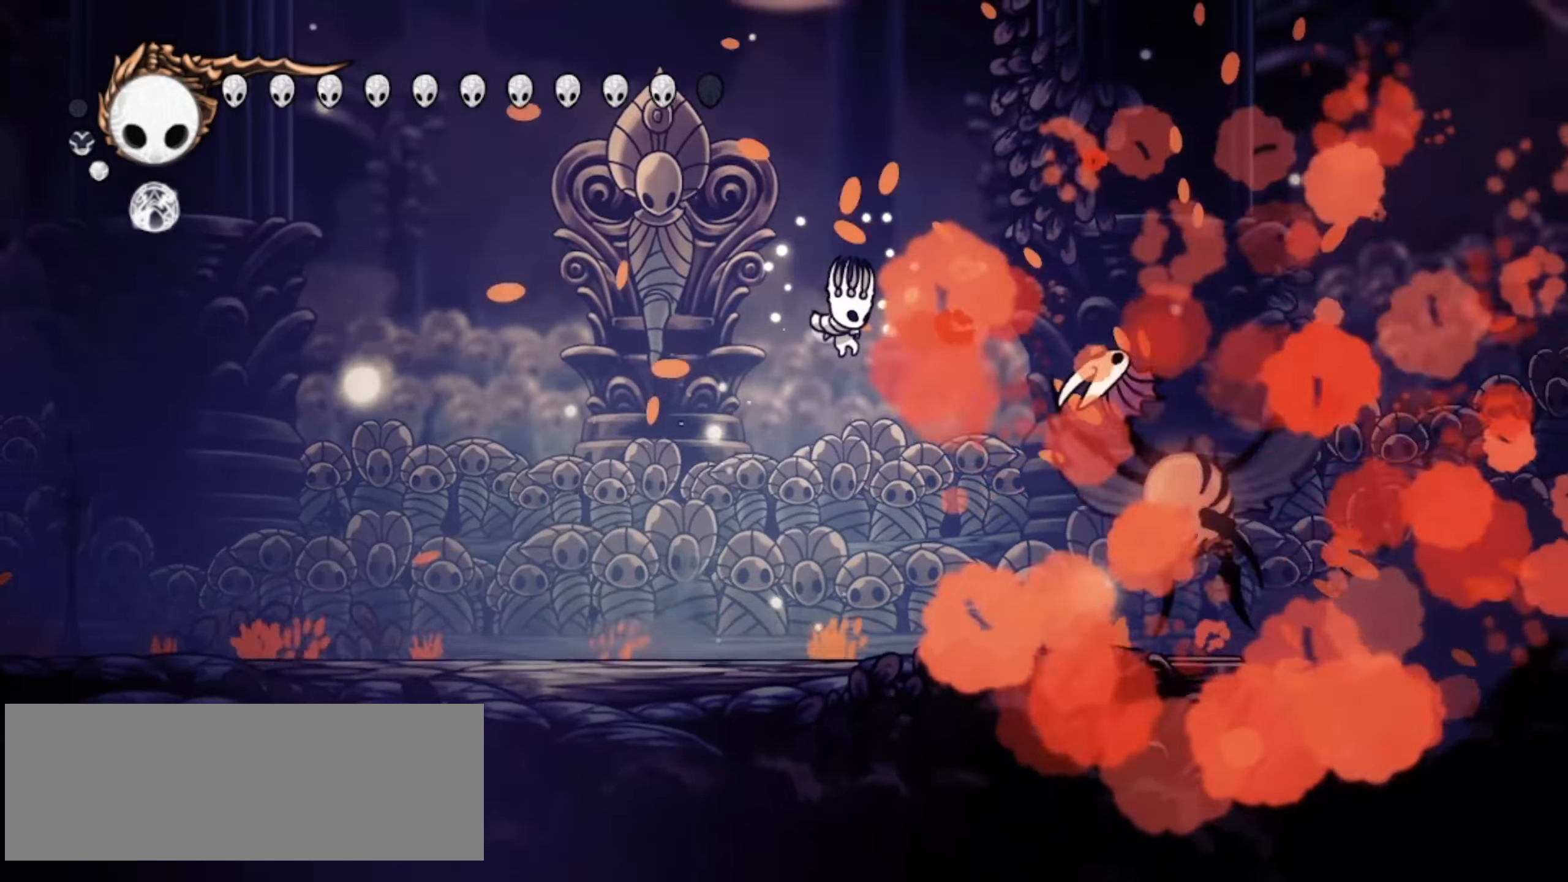
{"keys": ["right", "up", "x"], "events": [[167, "right", "up"], [167, "z", "up"], [400, "right", "down"]]}
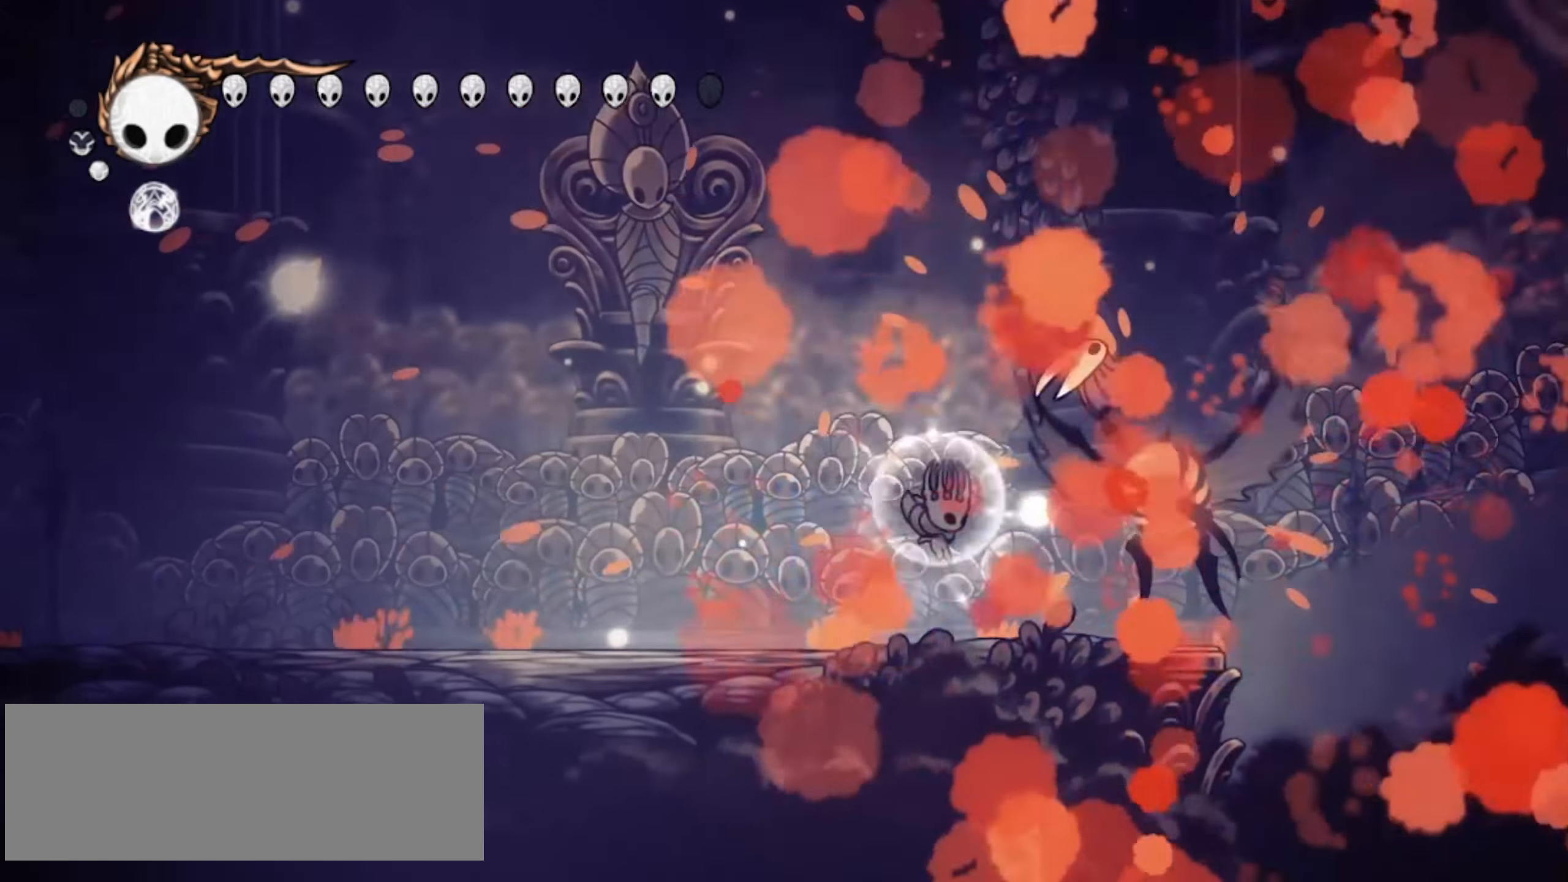
{"keys": ["right", "up", "x", "z"], "events": [[100, "z", "down"]]}
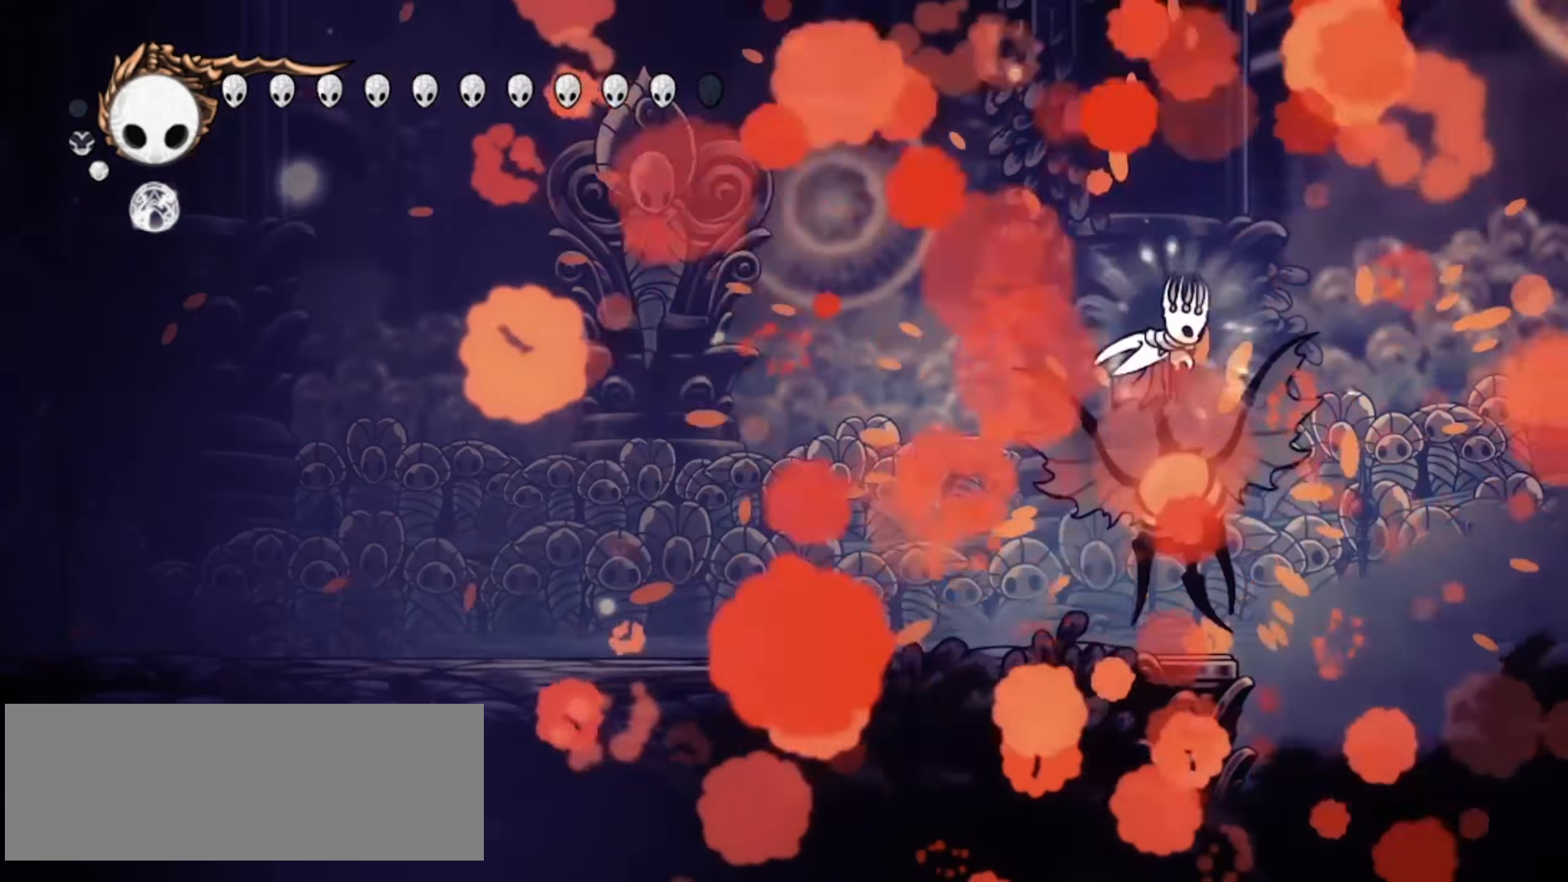
{"keys": ["right", "up", "x"], "events": [[350, "z", "up"]]}
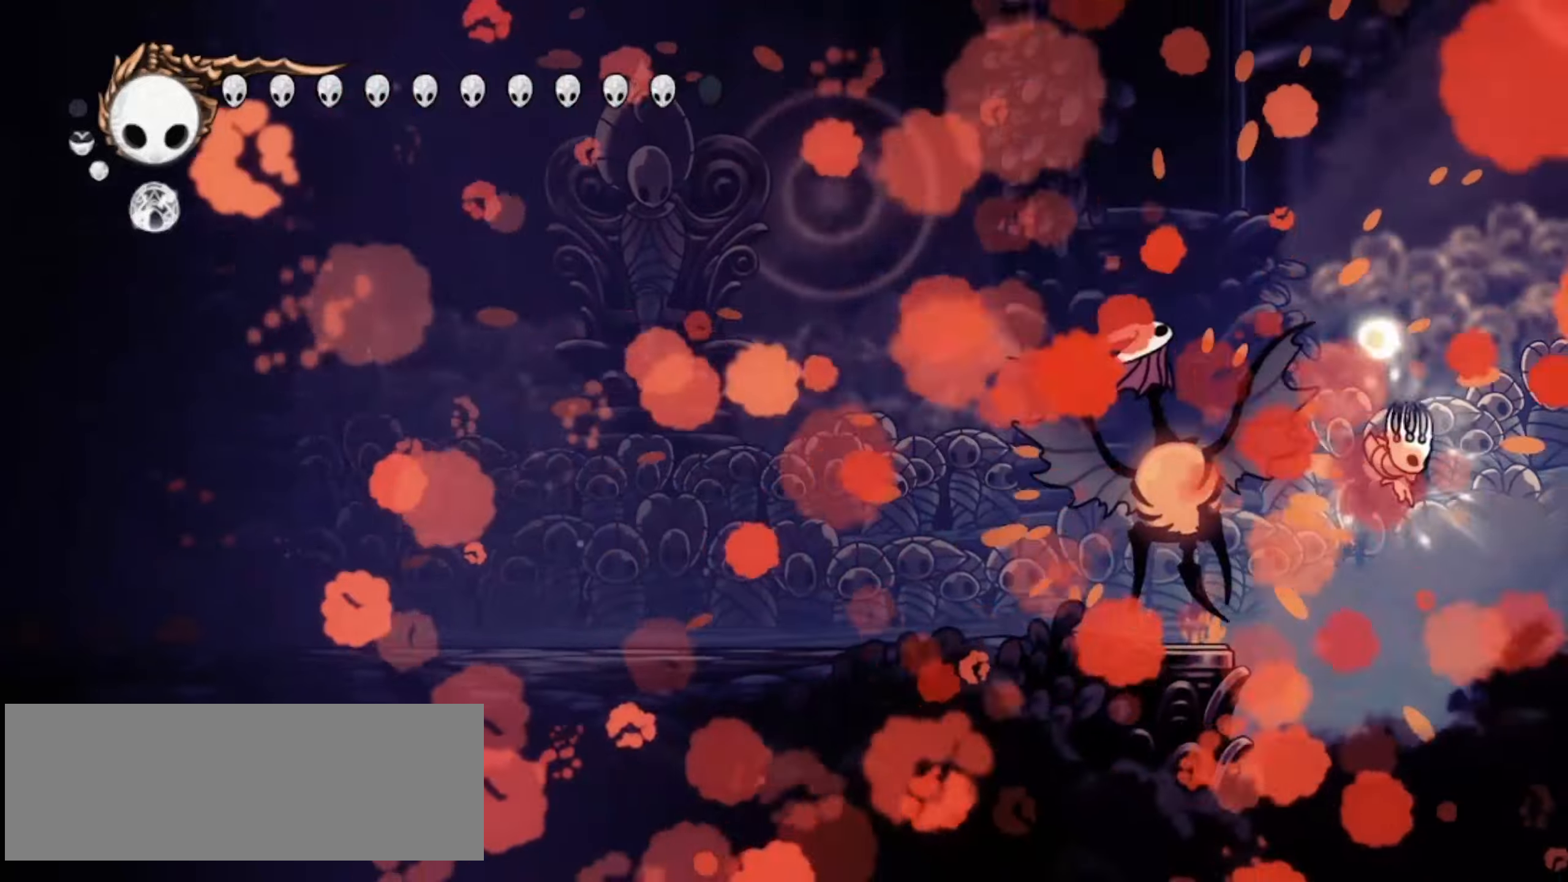
{"keys": ["c", "left", "up", "x"], "events": [[34, "z", "down"], [267, "left", "down"], [367, "right", "up"], [500, "c", "down"], [500, "z", "up"]]}
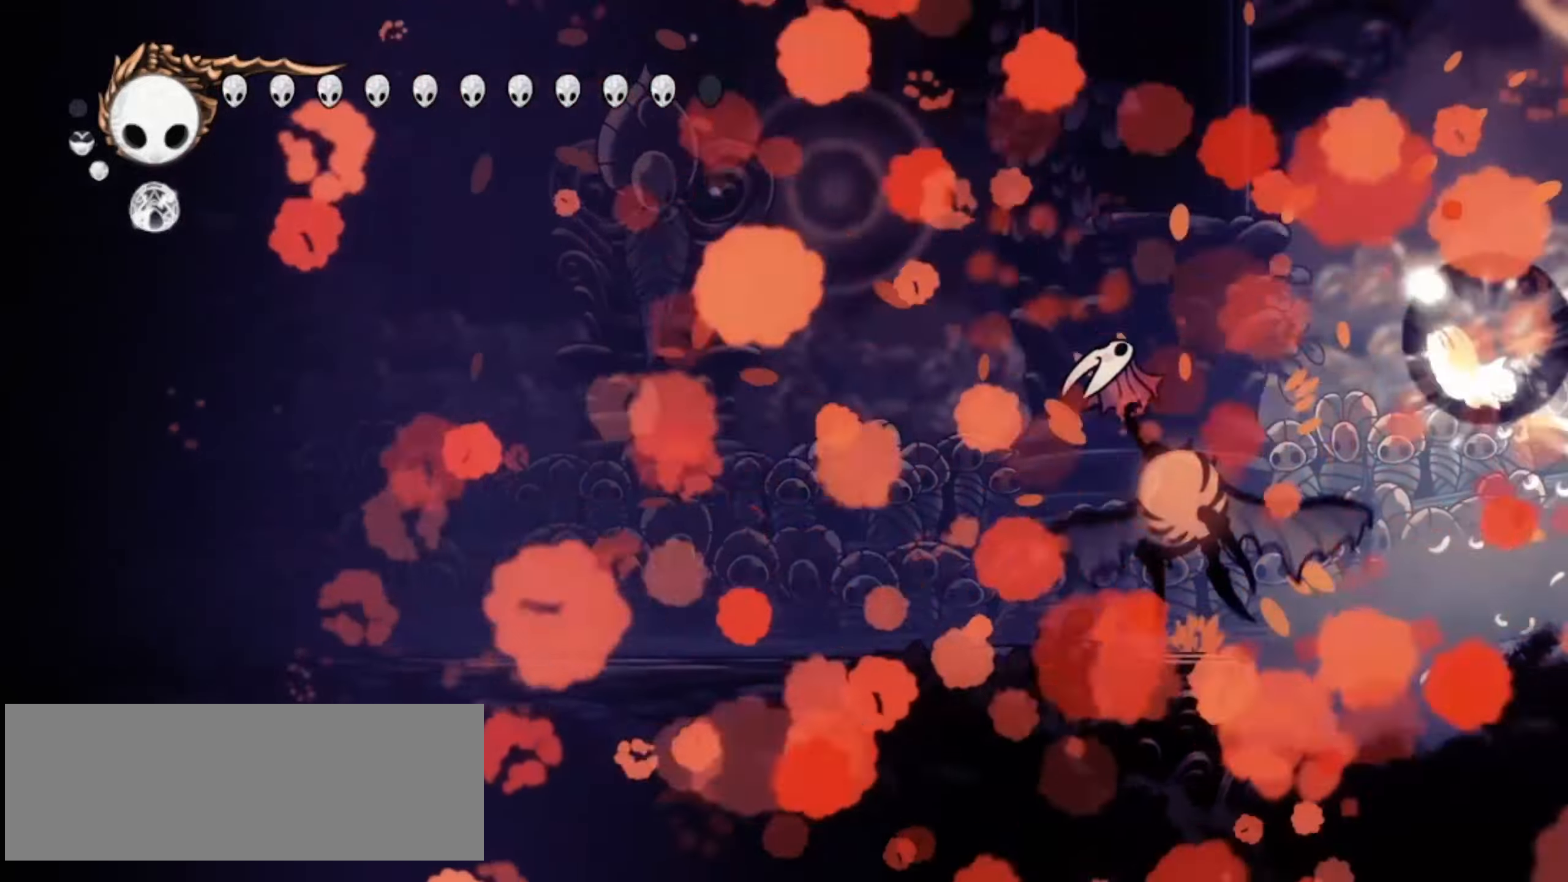
{"keys": ["left", "up", "x"], "events": [[50, "c", "up"]]}
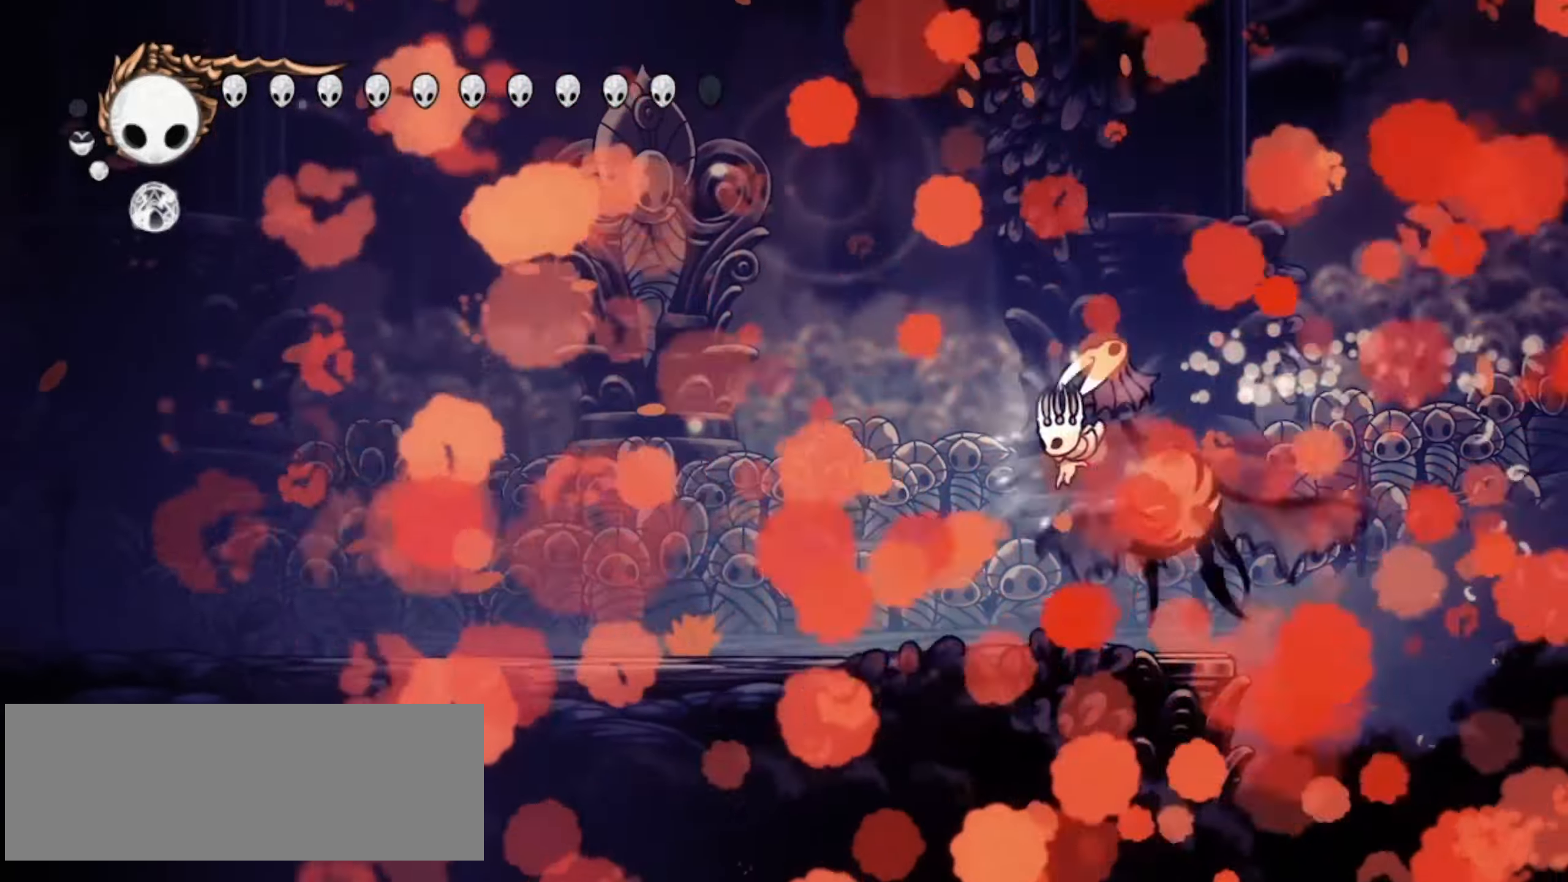
{"keys": ["right", "up", "x"], "events": [[200, "left", "up"], [300, "right", "down"]]}
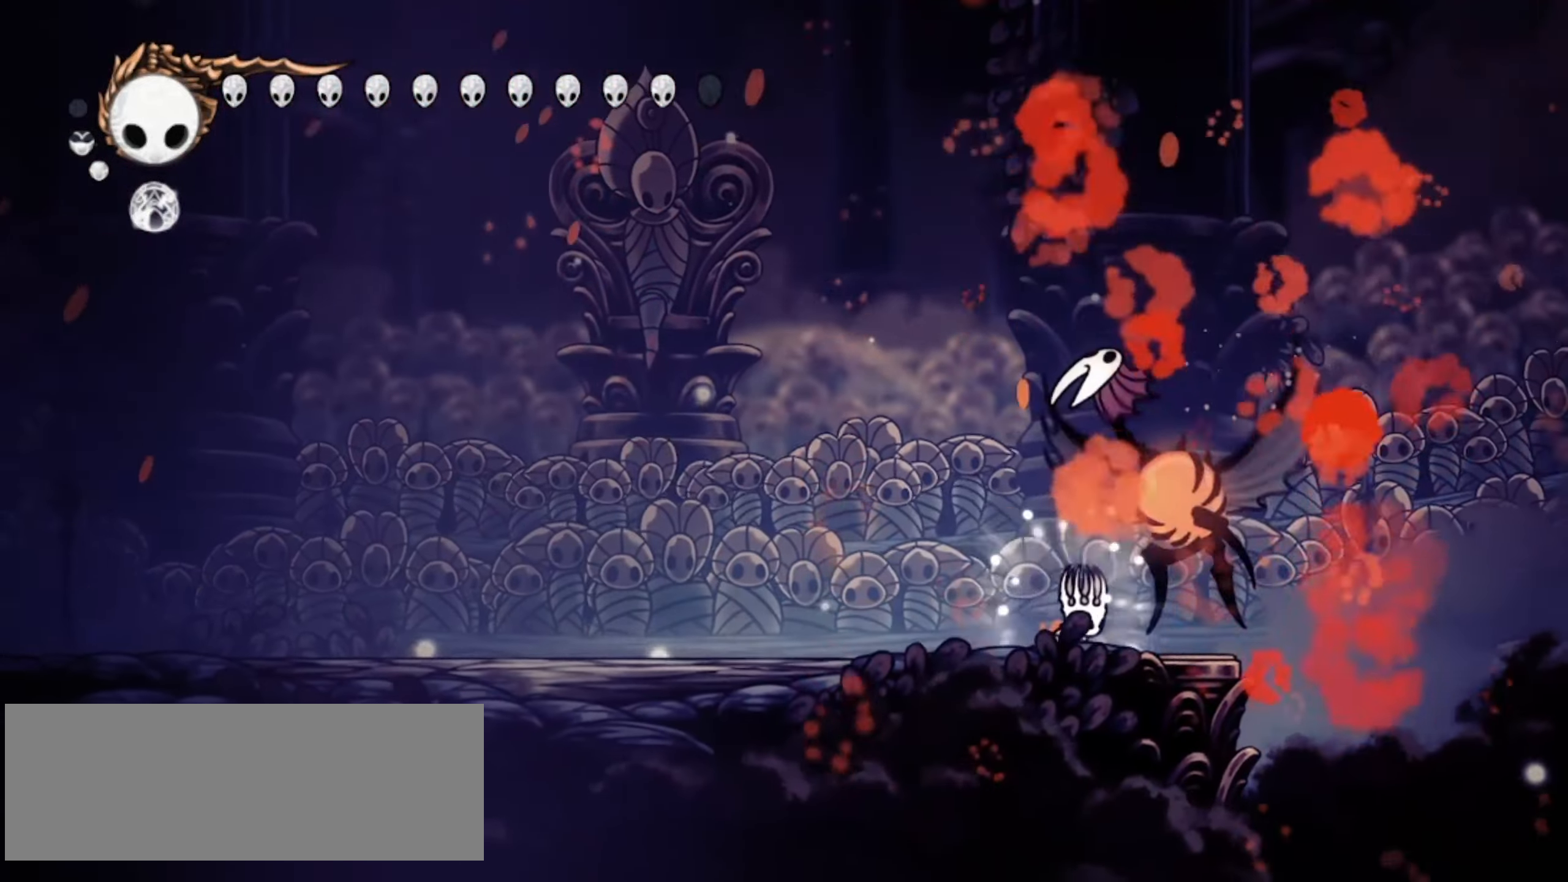
{"keys": ["right", "up", "x", "z"], "events": [[167, "z", "down"]]}
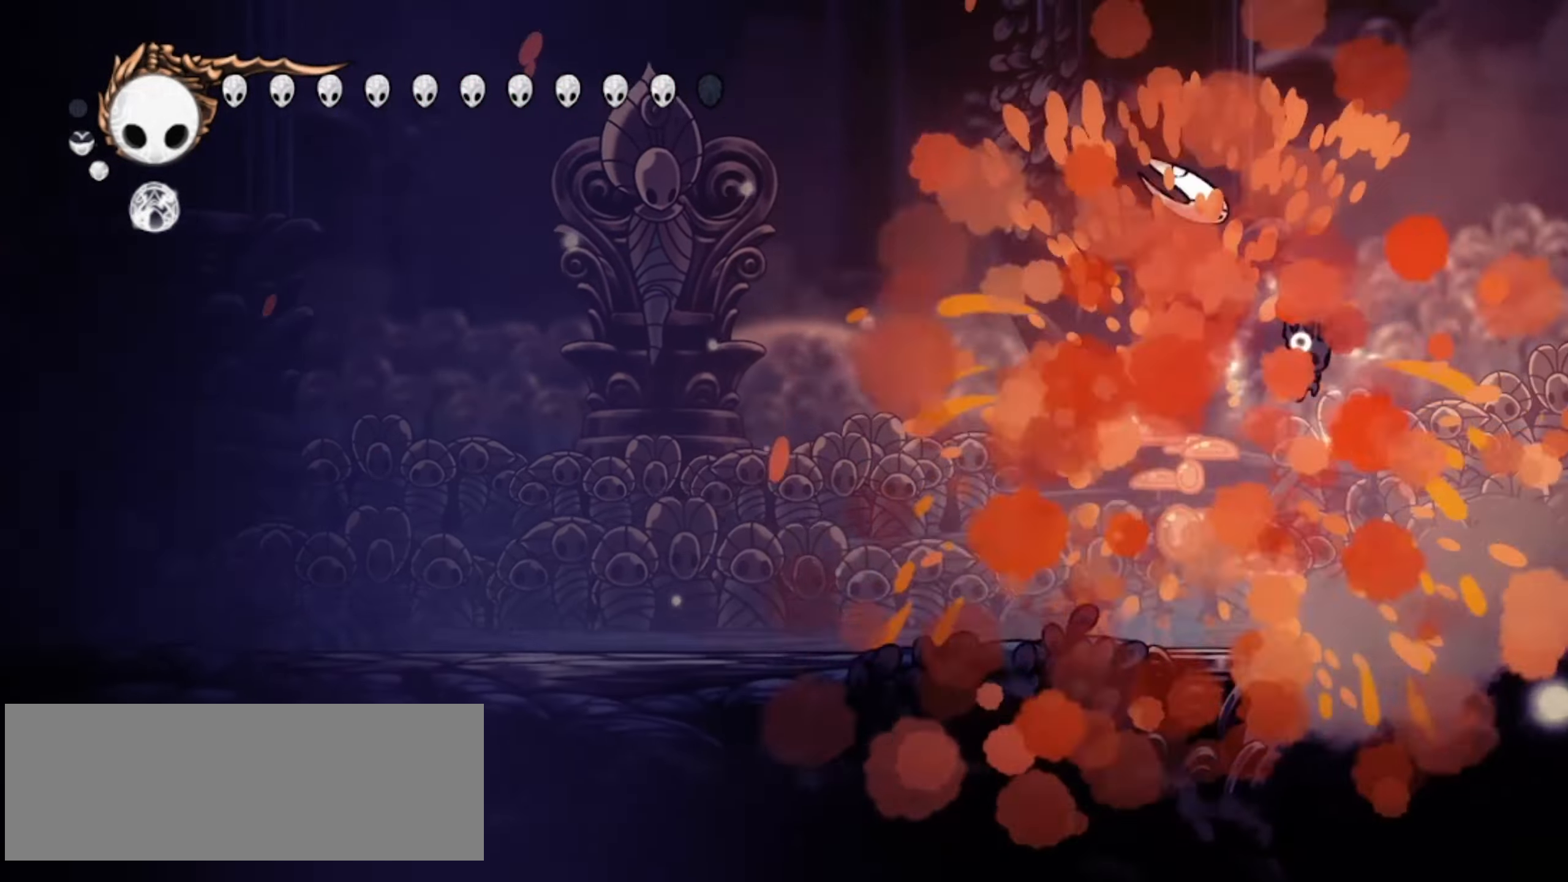
{"keys": ["left", "up"], "events": [[200, "z", "up"], [250, "left", "down"], [250, "z", "down"], [284, "right", "up"], [334, "x", "up"], [417, "x", "down"], [467, "x", "up"], [467, "z", "up"]]}
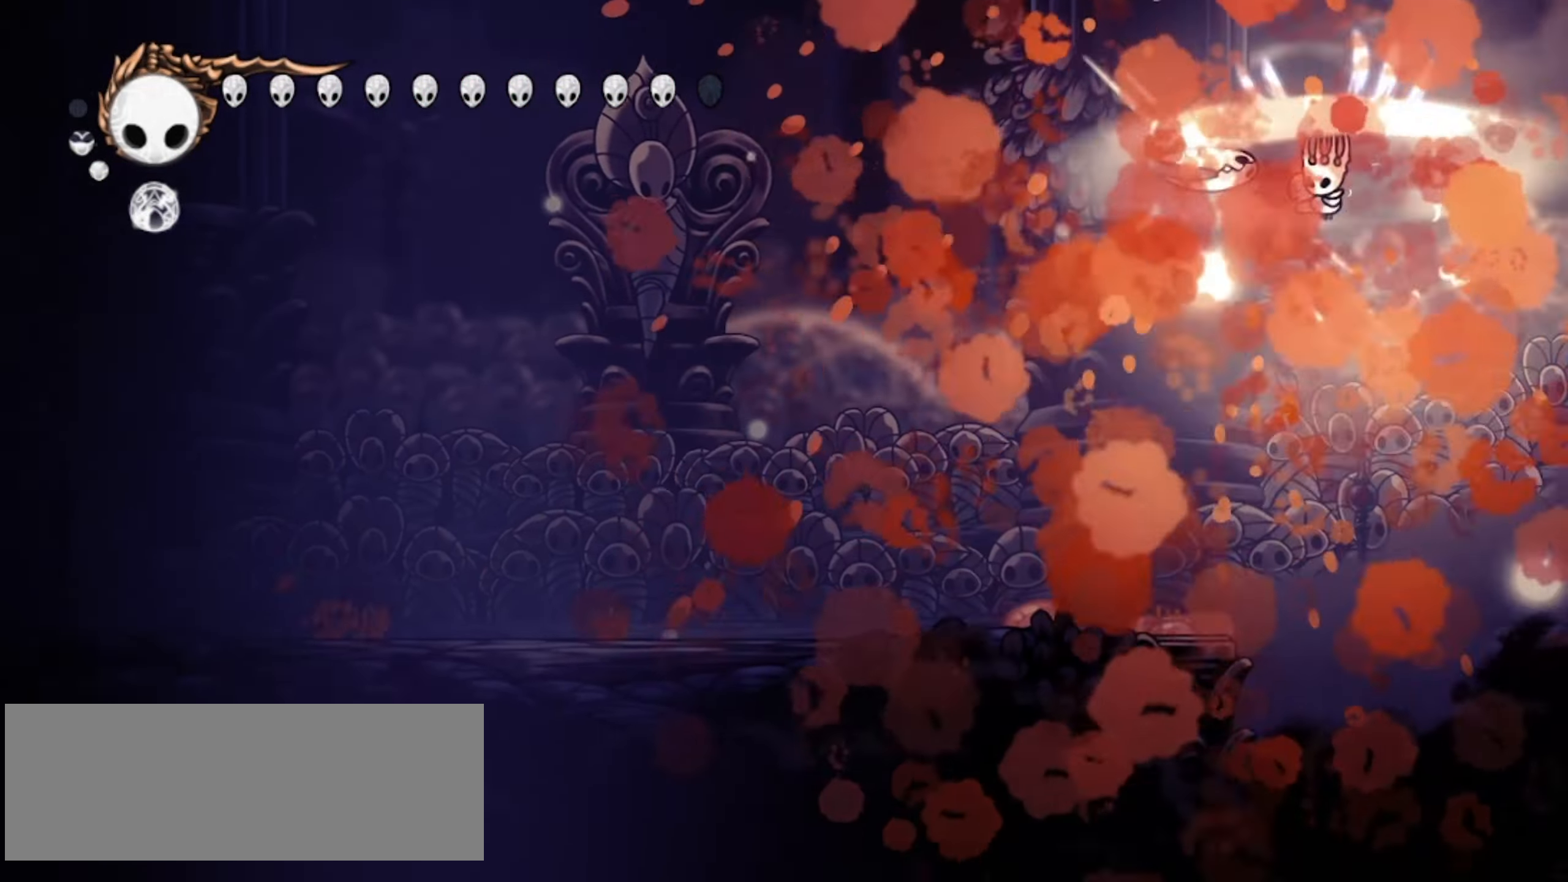
{"keys": ["left", "up", "x"], "events": [[67, "x", "down"], [167, "x", "up"], [217, "x", "down"], [300, "x", "up"], [350, "x", "down"], [450, "x", "up"], [484, "x", "down"]]}
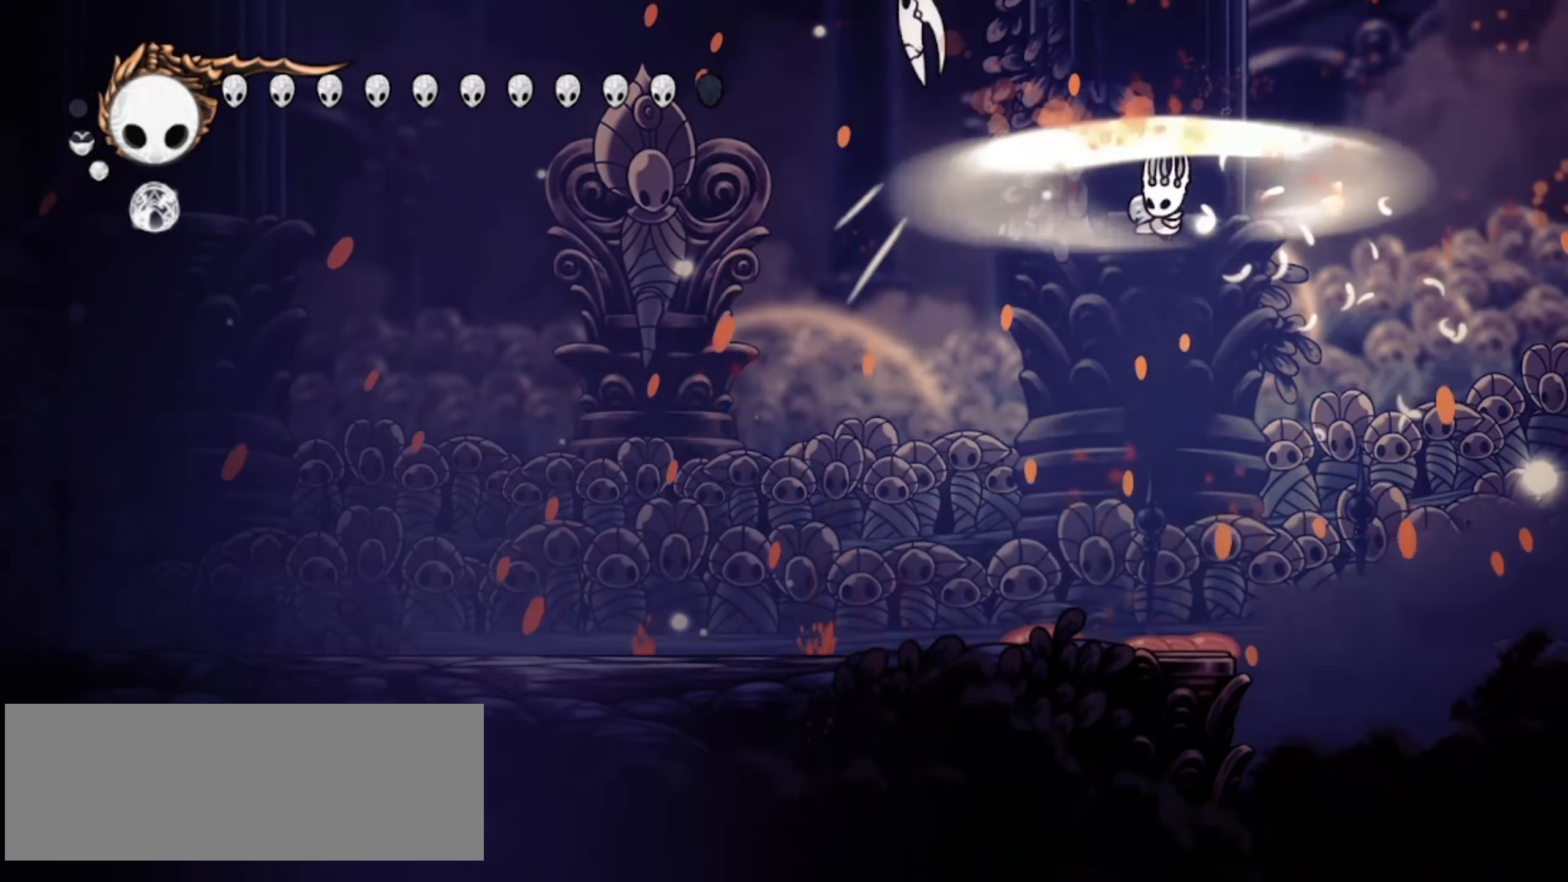
{"keys": ["left"], "events": [[84, "x", "up"], [267, "up", "up"]]}
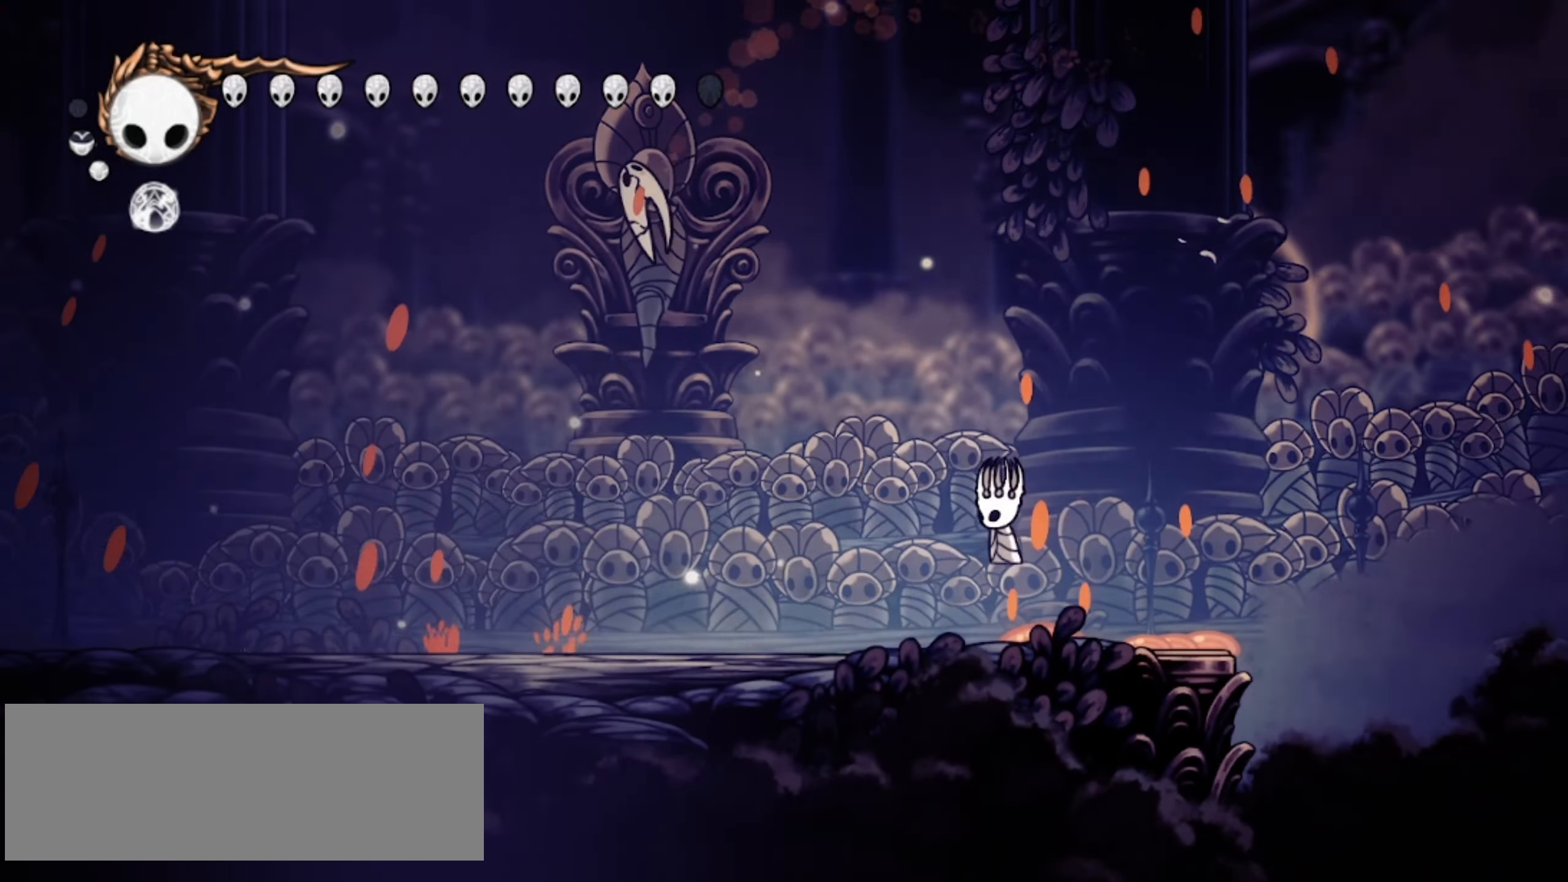
{"keys": ["left", "z"], "events": [[100, "c", "down"], [134, "c", "up"], [234, "c", "down"], [334, "c", "up"], [417, "z", "down"]]}
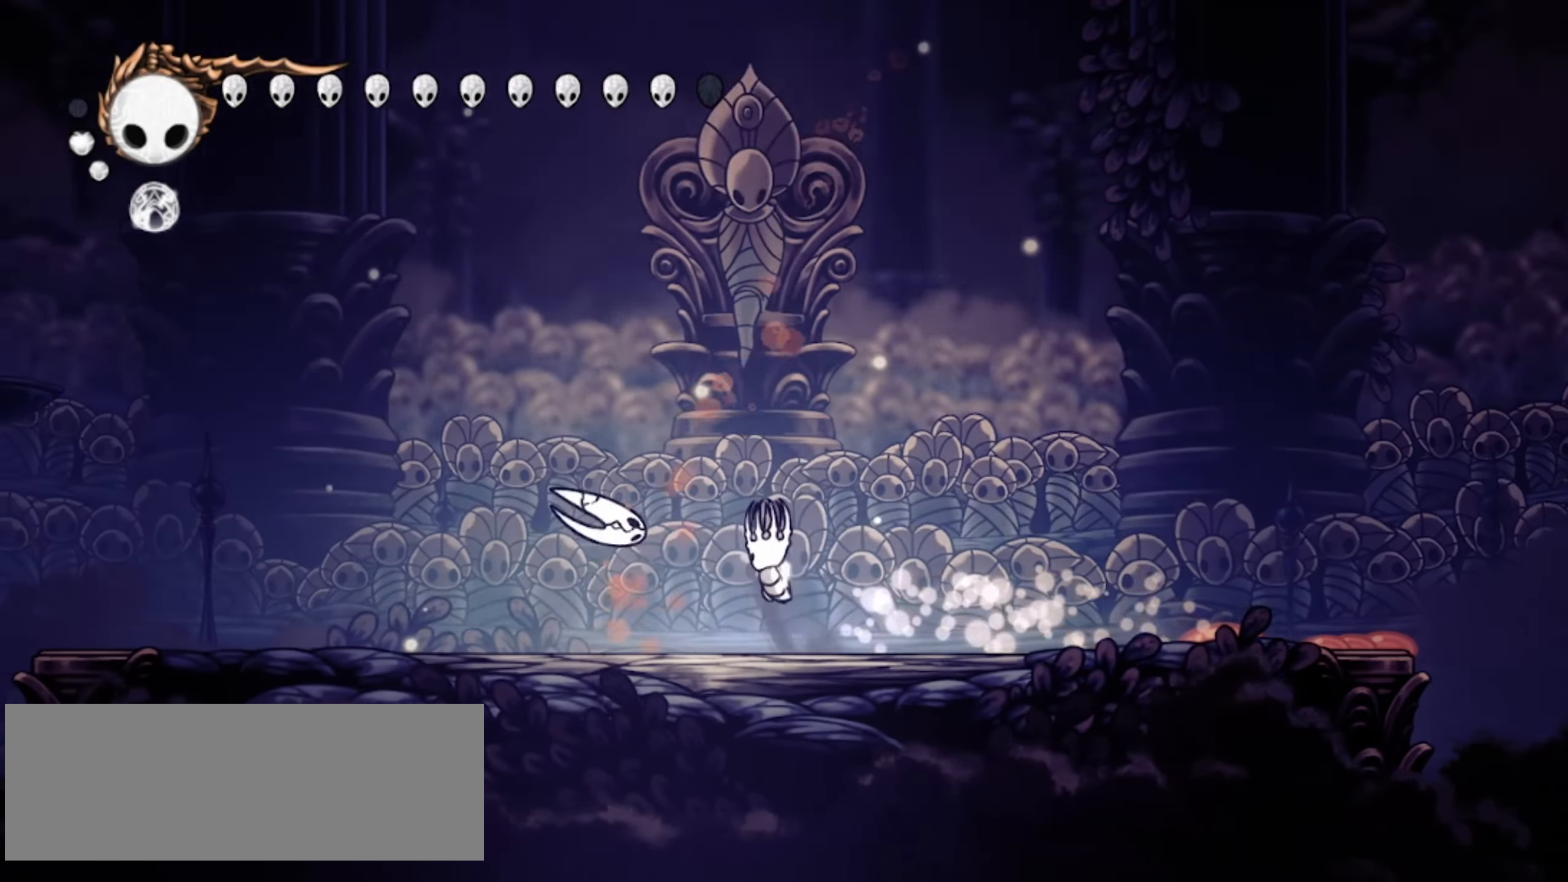
{"keys": ["c", "left"], "events": [[17, "x", "down"], [200, "x", "up"], [200, "z", "up"], [434, "c", "down"]]}
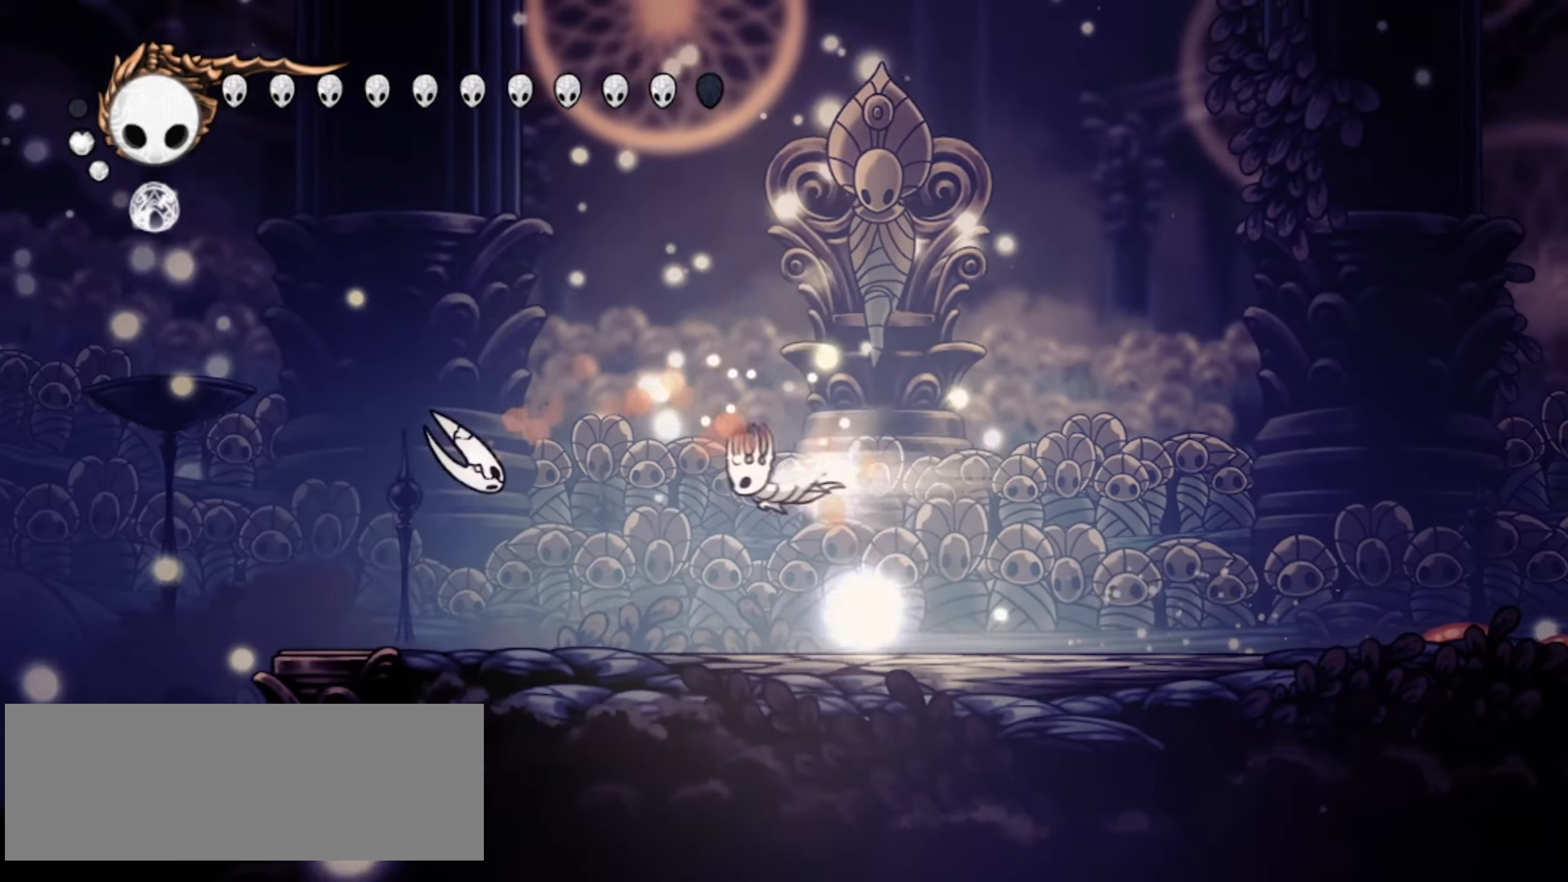
{"keys": ["down", "left", "right", "z"], "events": [[34, "c", "up"], [134, "down", "down"], [500, "right", "down"], [500, "z", "down"]]}
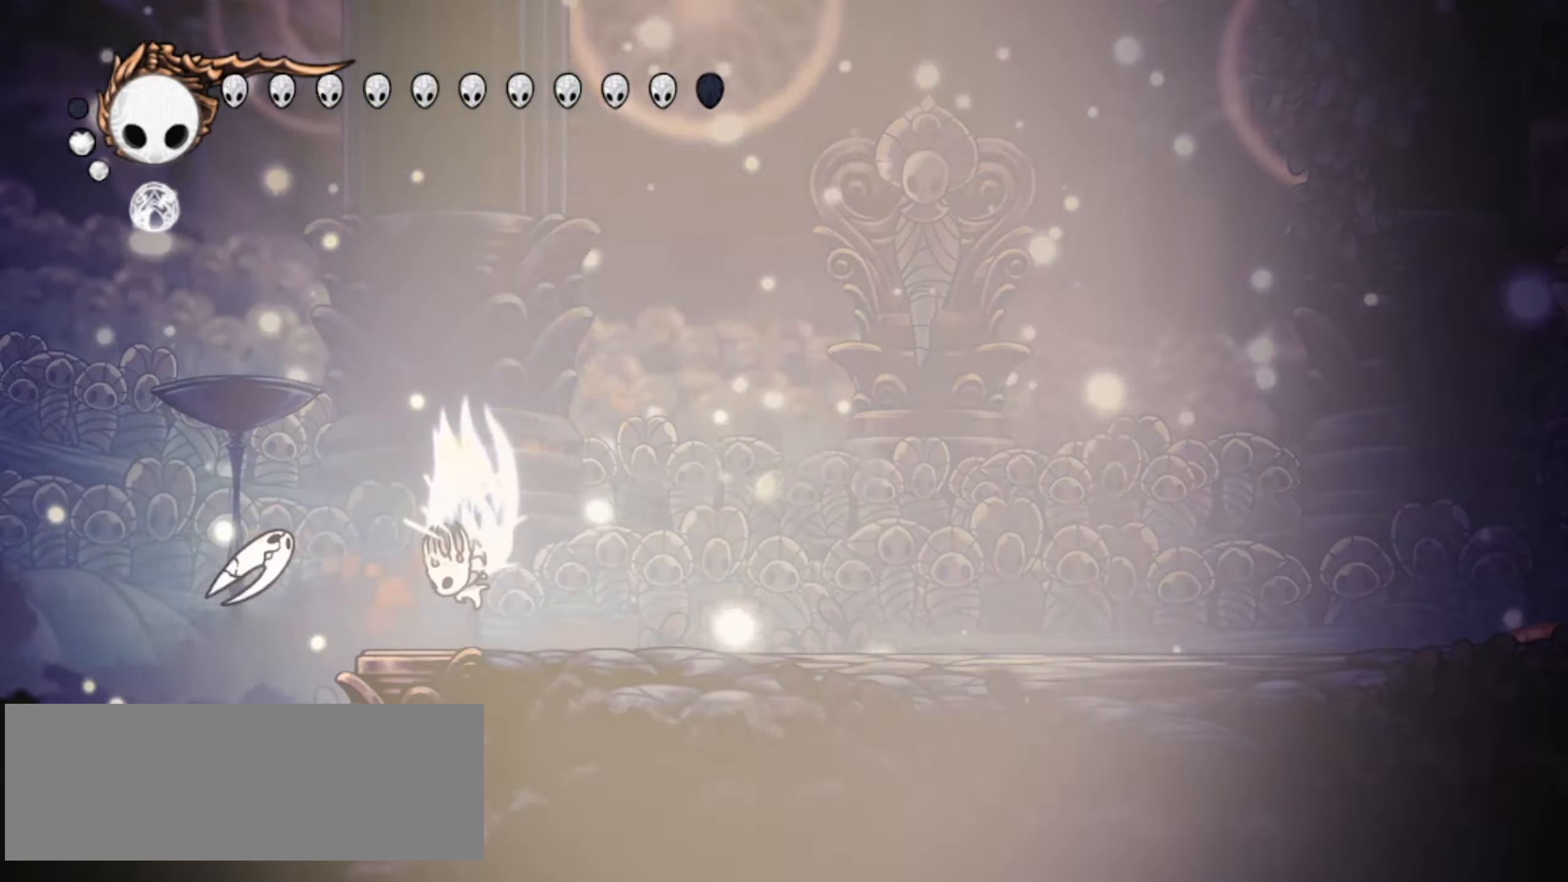
{"keys": []}
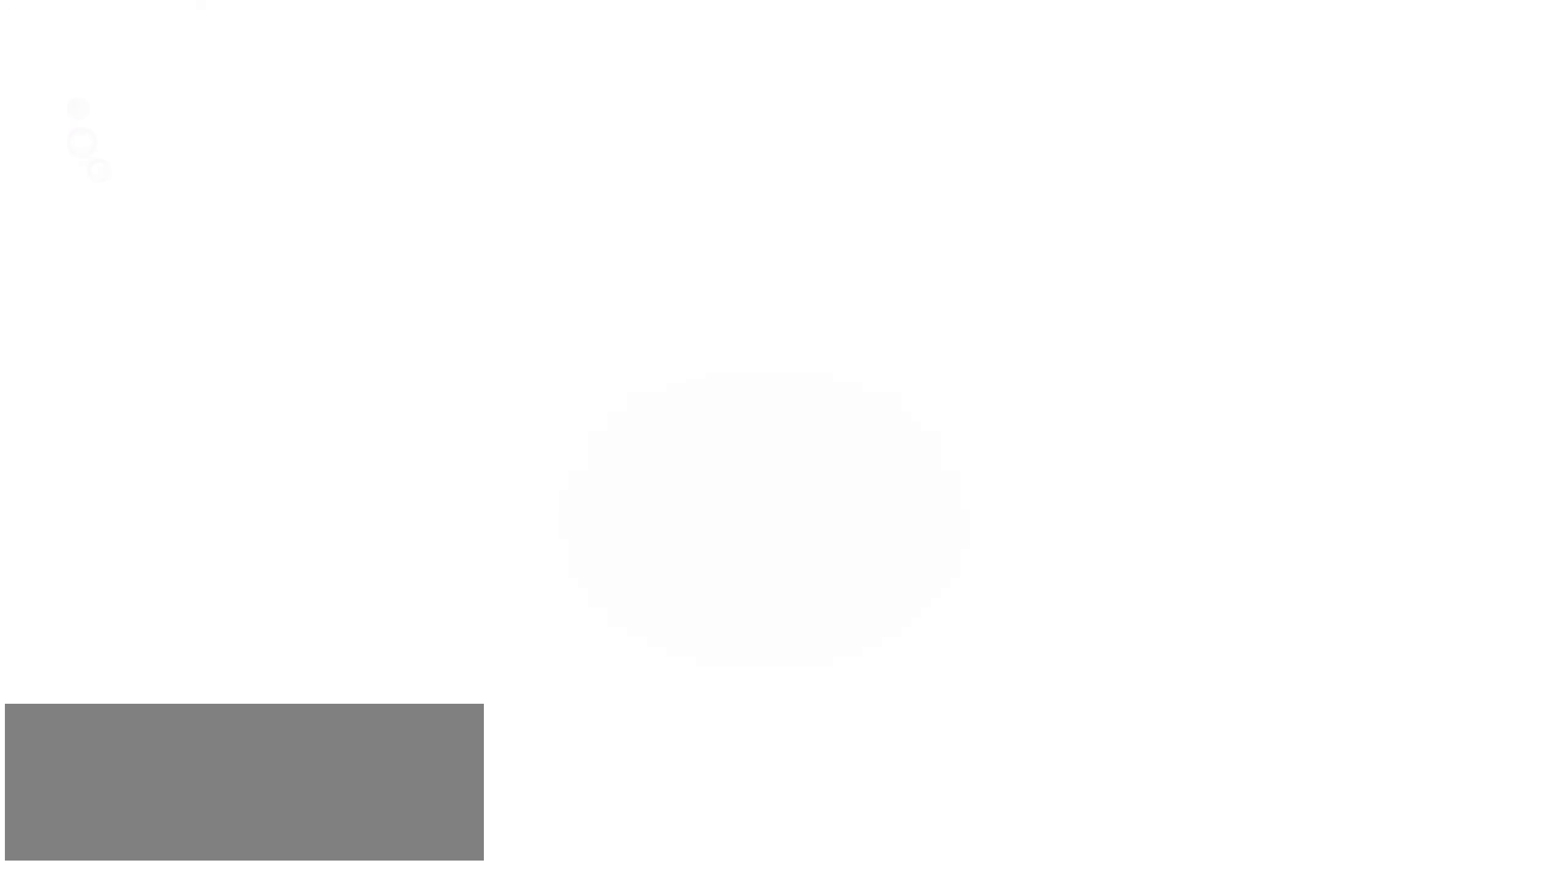
{"keys": ["right"], "events": [[17, "right", "down"]]}
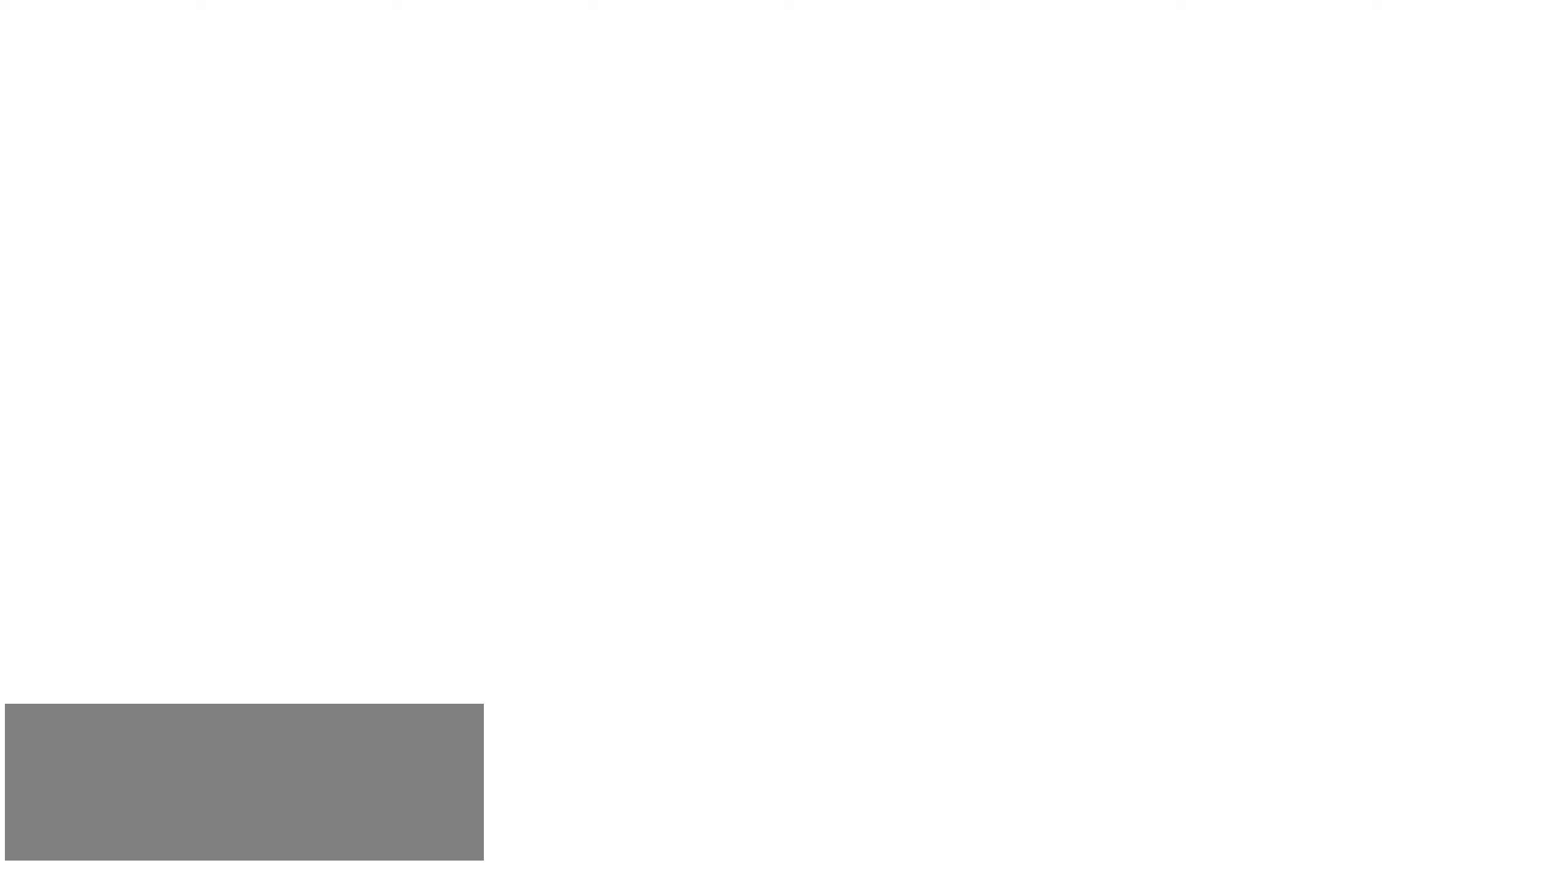
{"keys": [], "events": [[134, "right", "up"]]}